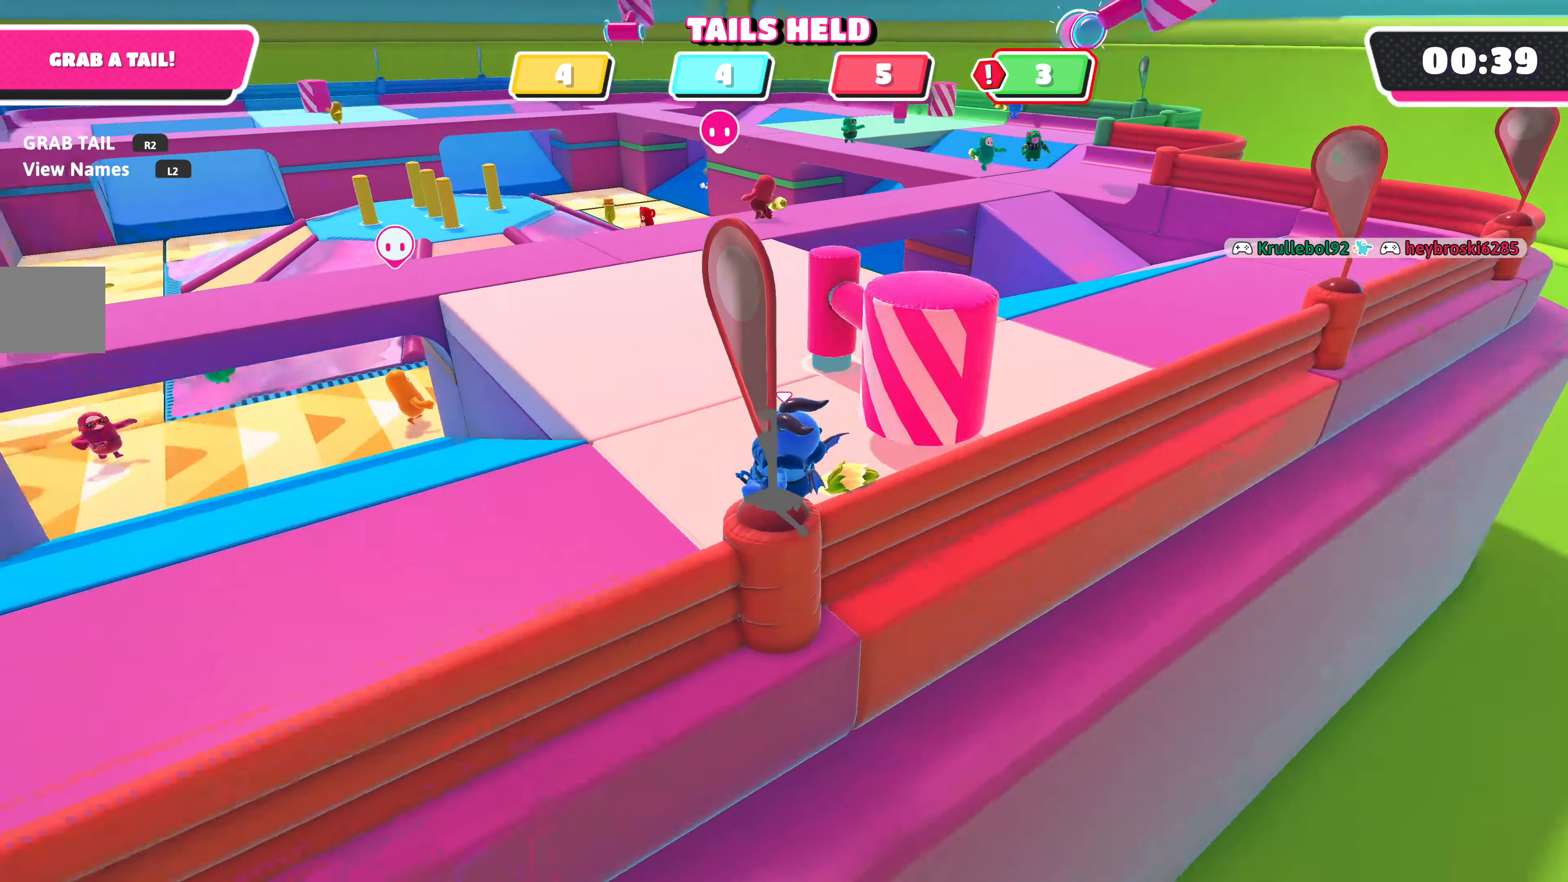
Gameplay with a controller (PlayStation layout); each line is a JSON object with the inputs held at the frame after it. "events" lists button and stick changes between this image and that frame as [ms after this image, input, new state], when the widget could be followed in between.
{"buttons": [], "left_stick": "up-left", "right_stick": "center", "events": [[100, "left_stick", "up-left"], [200, "left_stick", "up"], [450, "left_stick", "up-left"]]}
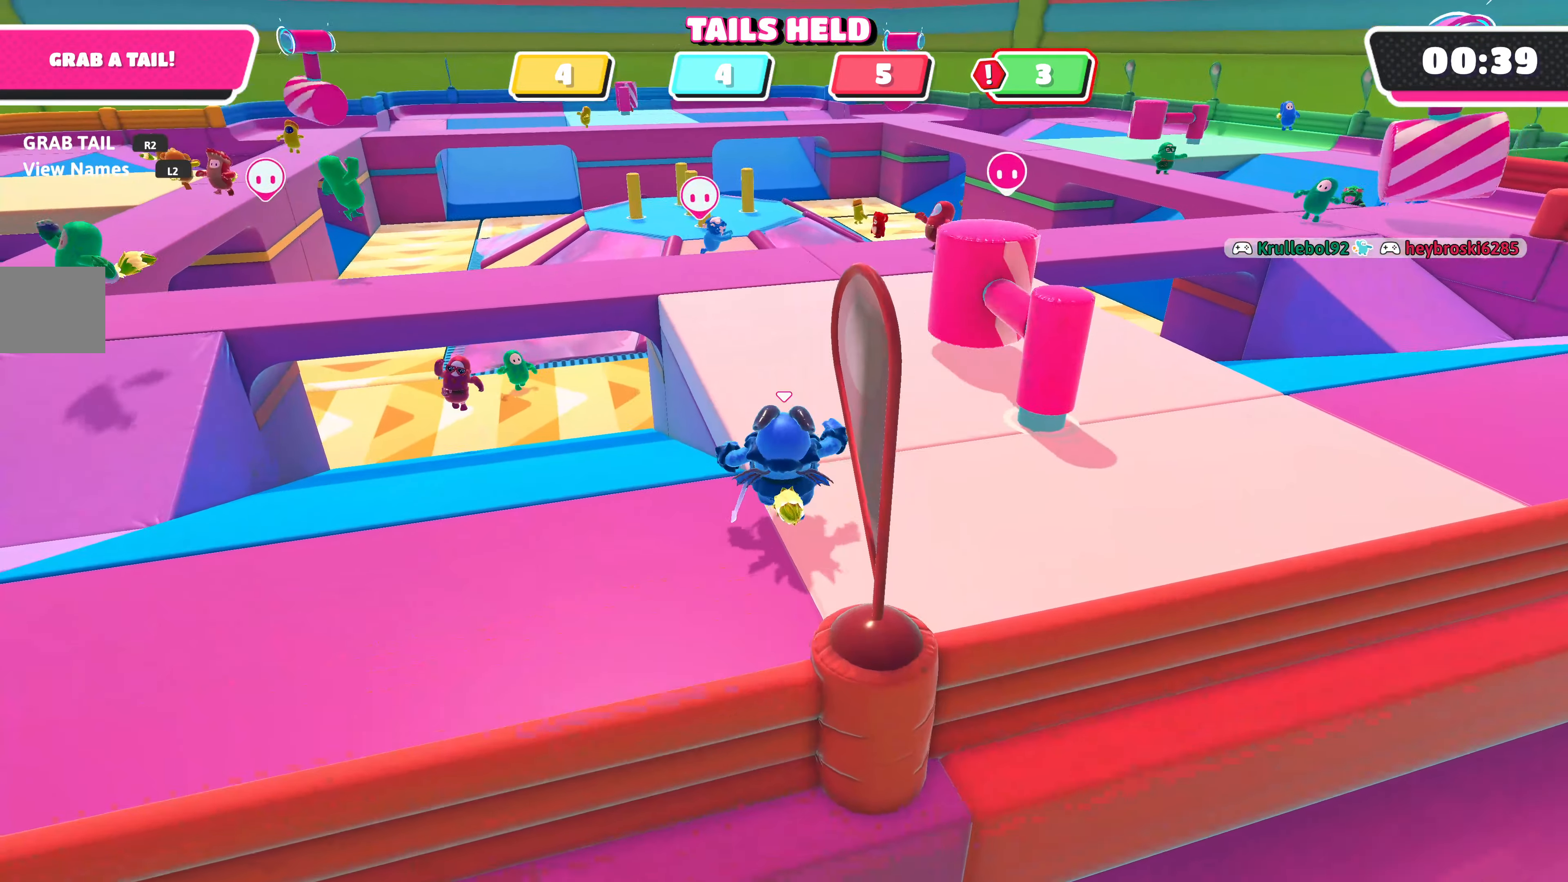
{"buttons": [], "left_stick": "up", "right_stick": "up-right", "events": [[100, "left_stick", "up"], [400, "right_stick", "up-right"]]}
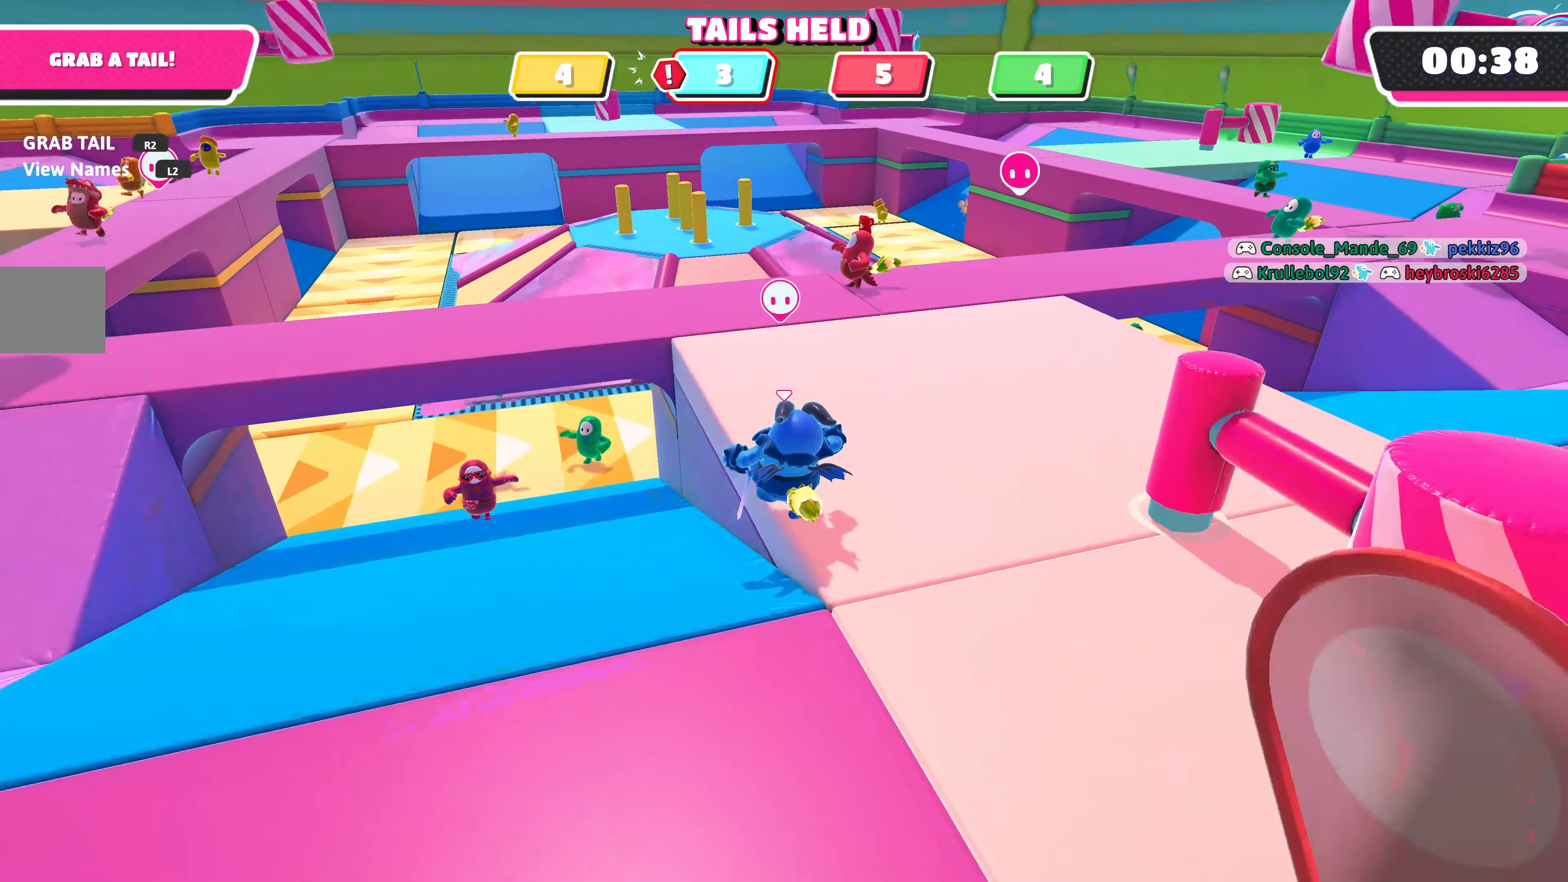
{"buttons": [], "left_stick": "up", "right_stick": "up-right", "events": [[100, "right_stick", "center"], [350, "right_stick", "up-right"]]}
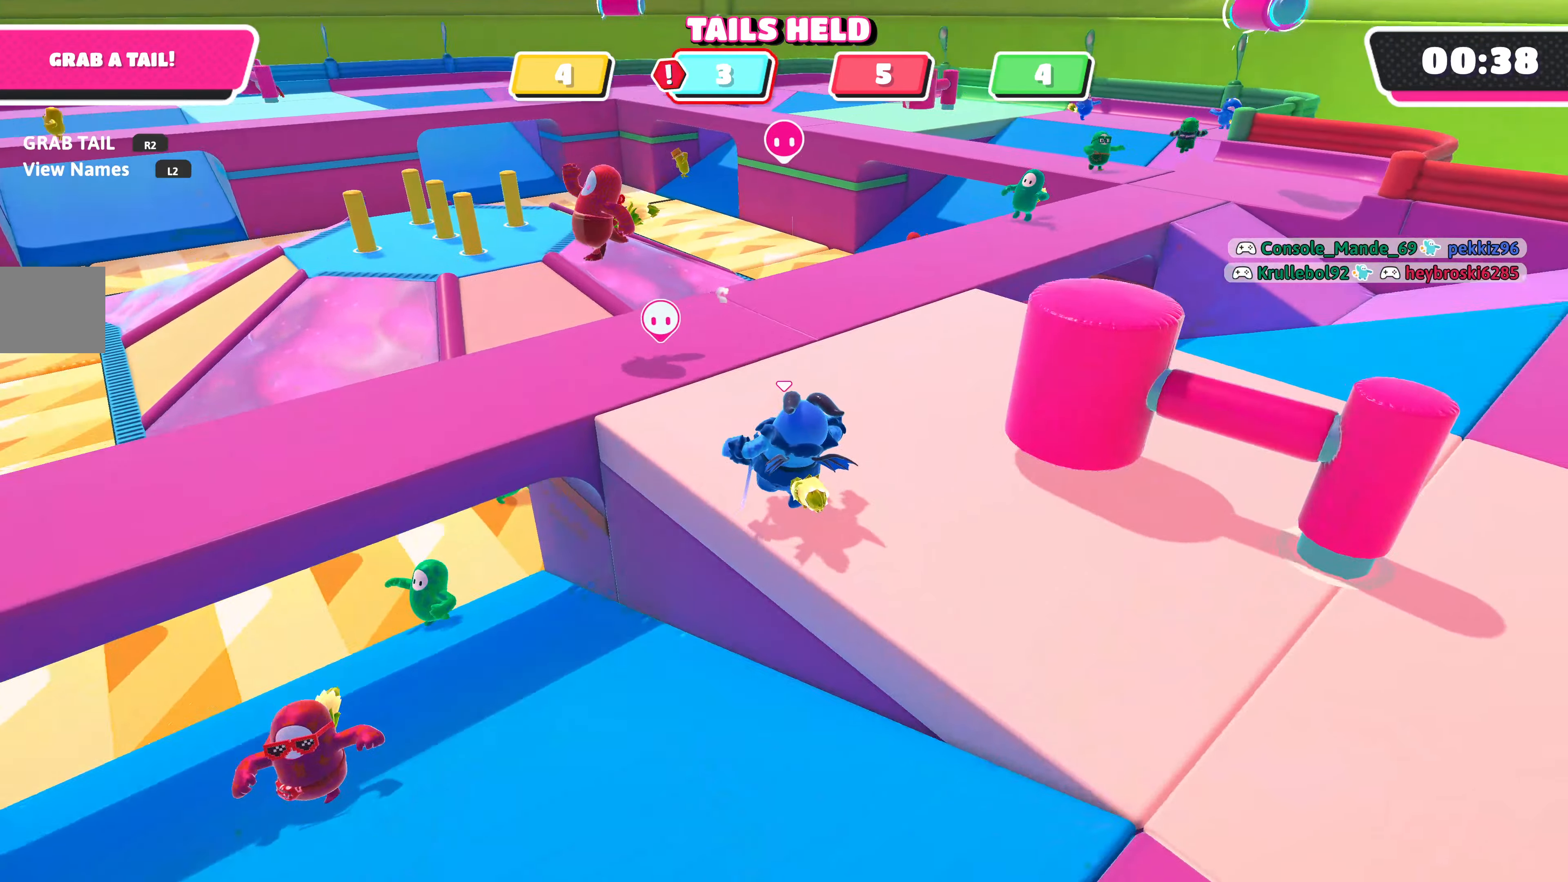
{"buttons": [], "left_stick": "up", "right_stick": "center", "events": [[117, "right_stick", "center"]]}
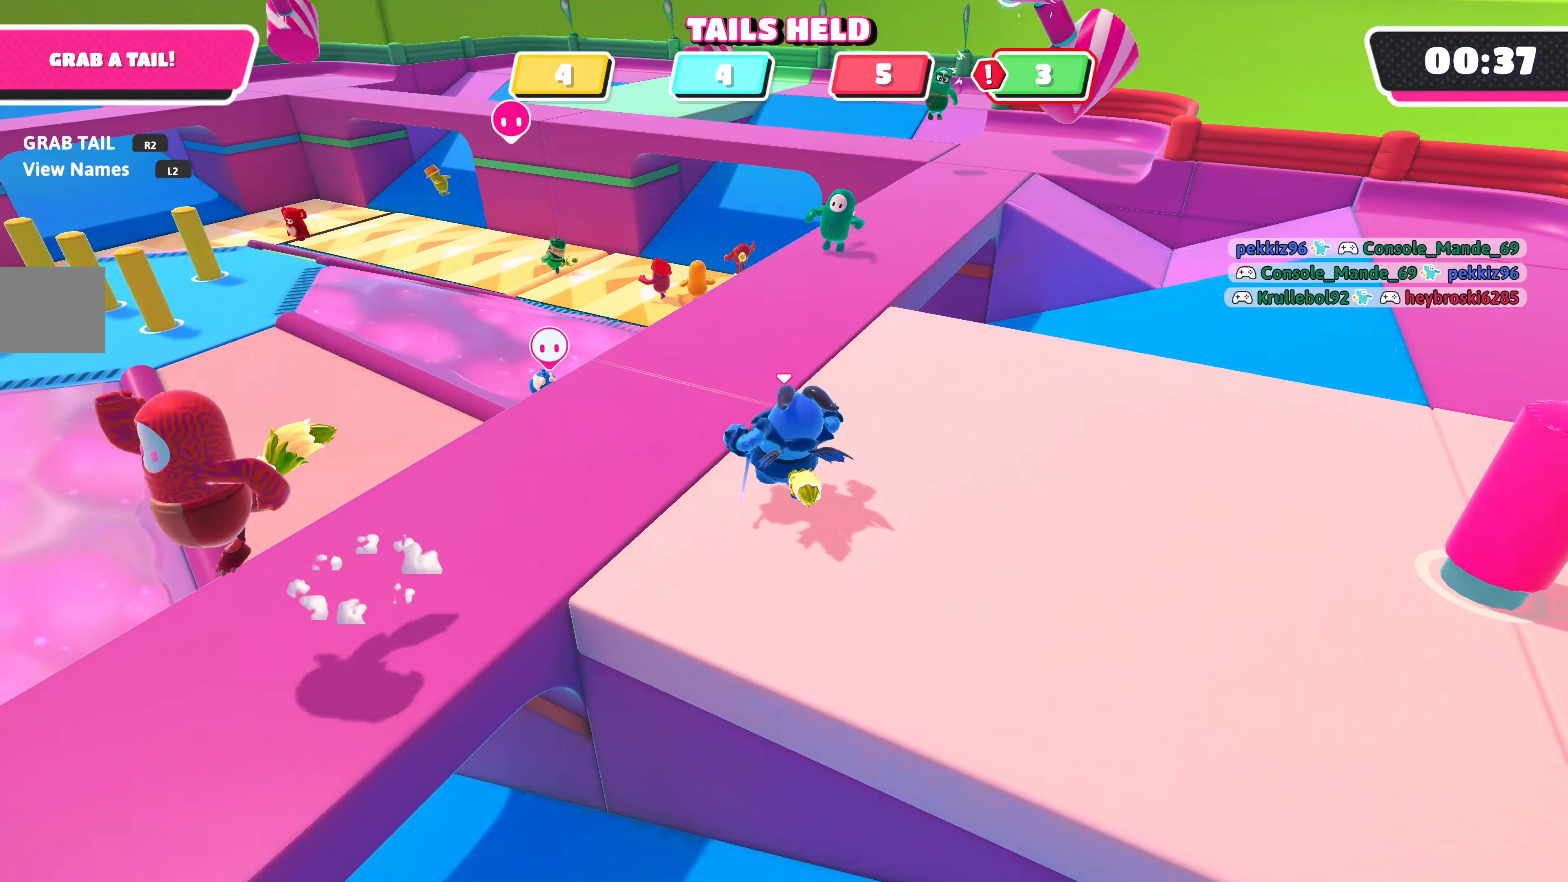
{"buttons": [], "left_stick": "up-right", "right_stick": "center", "events": [[233, "right_stick", "down"], [283, "left_stick", "up-right"], [383, "right_stick", "center"]]}
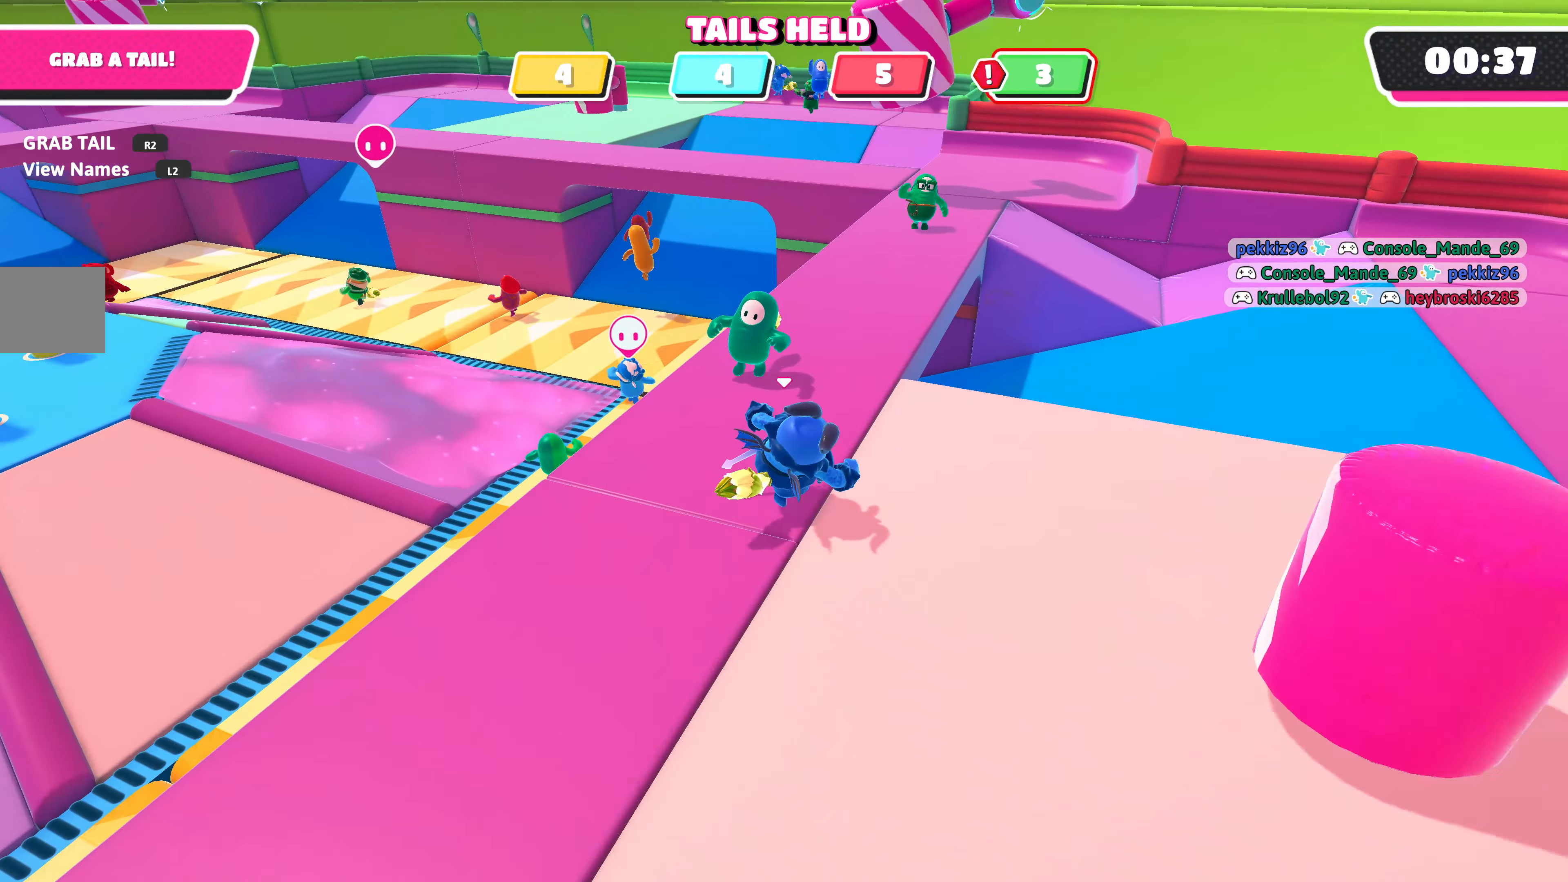
{"buttons": [], "left_stick": "up-left", "right_stick": "center", "events": [[133, "left_stick", "up"], [467, "left_stick", "up-left"]]}
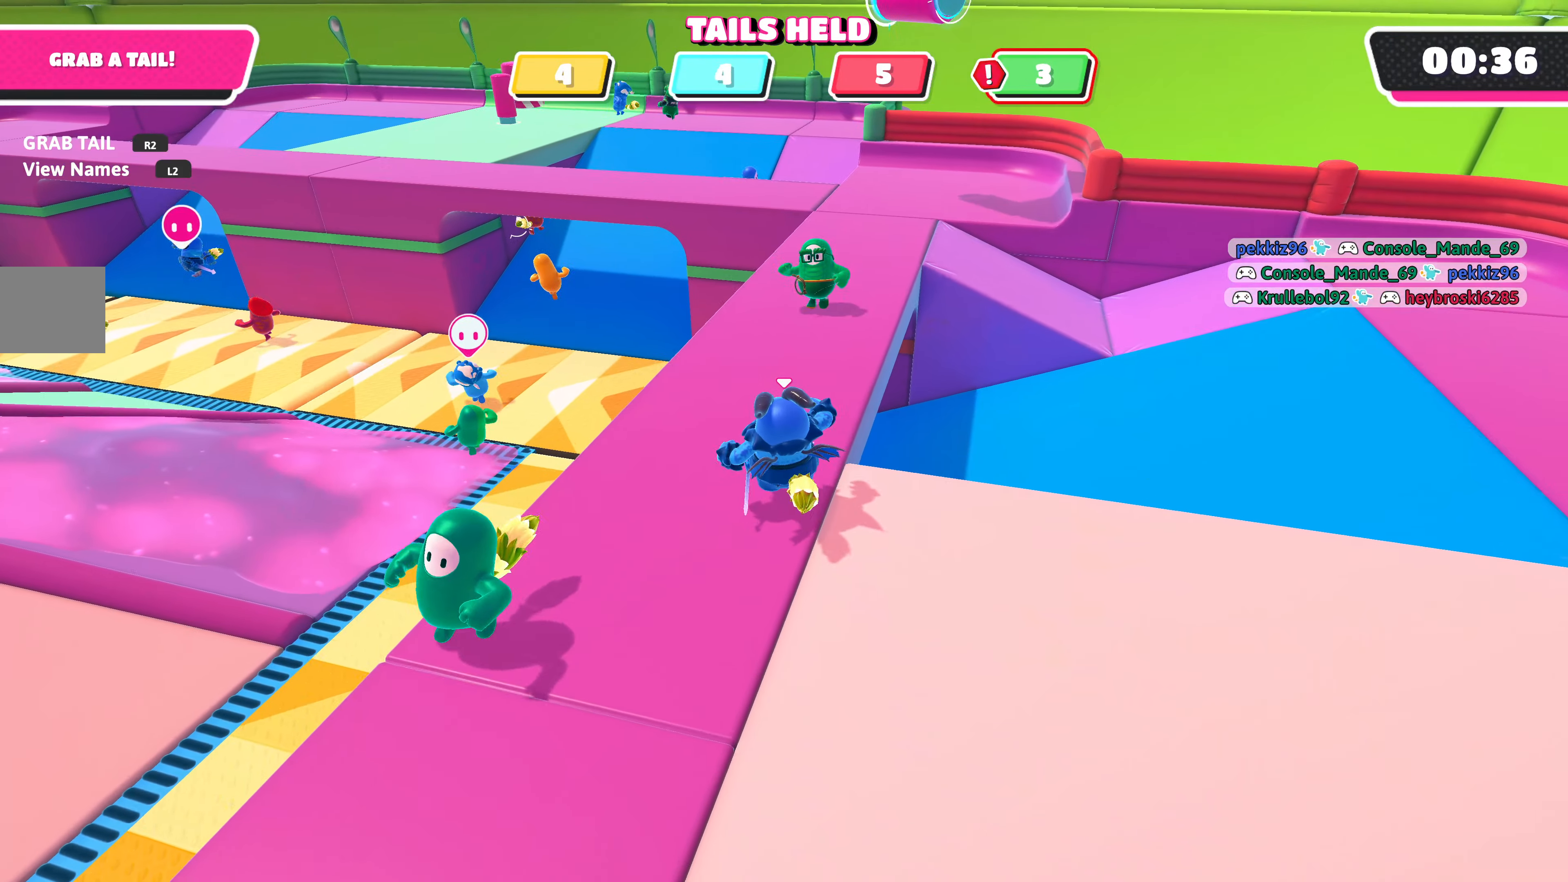
{"buttons": [], "left_stick": "up-left", "right_stick": "center", "events": [[167, "left_stick", "left"], [234, "CROSS", "down"], [300, "left_stick", "up-left"], [384, "CROSS", "up"]]}
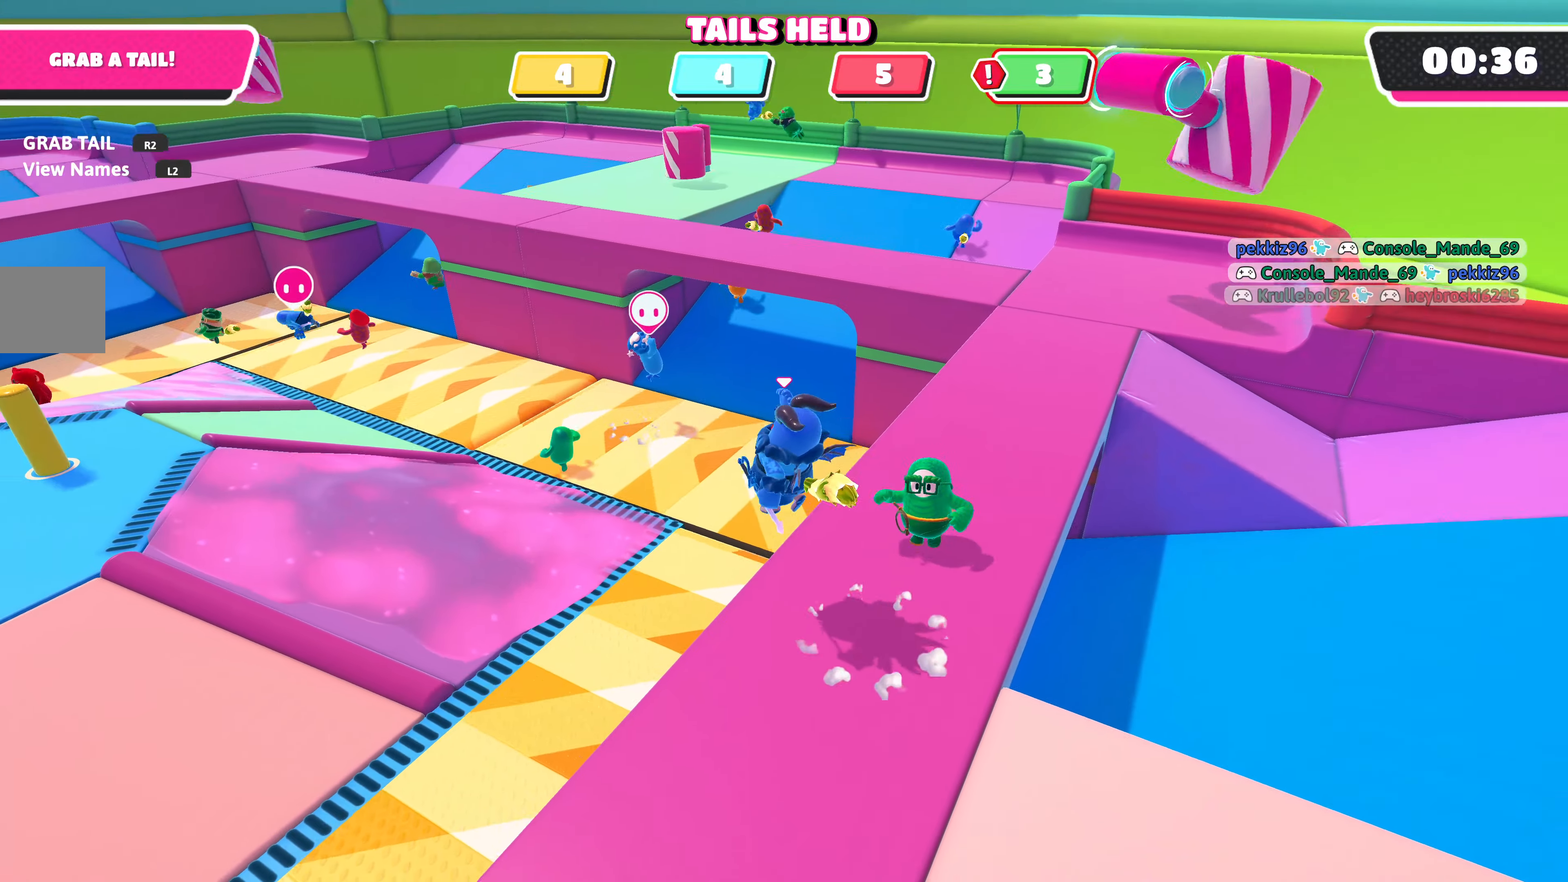
{"buttons": [], "left_stick": "up", "right_stick": "down-right", "events": [[150, "left_stick", "up-right"], [300, "left_stick", "up"], [484, "right_stick", "down-right"]]}
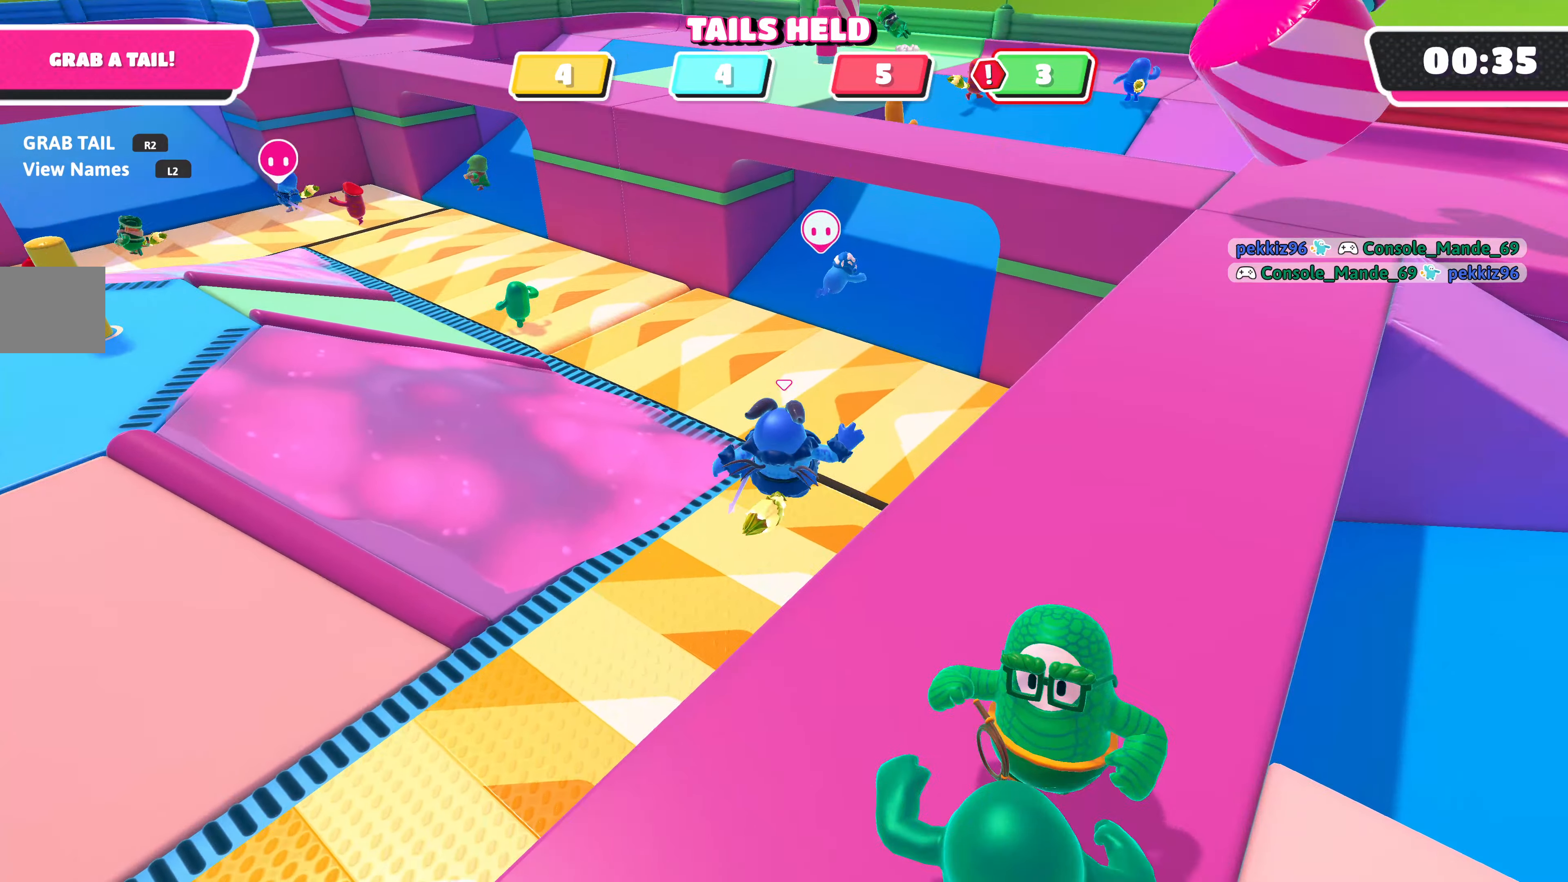
{"buttons": [], "left_stick": "up", "right_stick": "center", "events": [[134, "left_stick", "up-left"], [134, "right_stick", "down"], [350, "right_stick", "center"], [400, "left_stick", "up"]]}
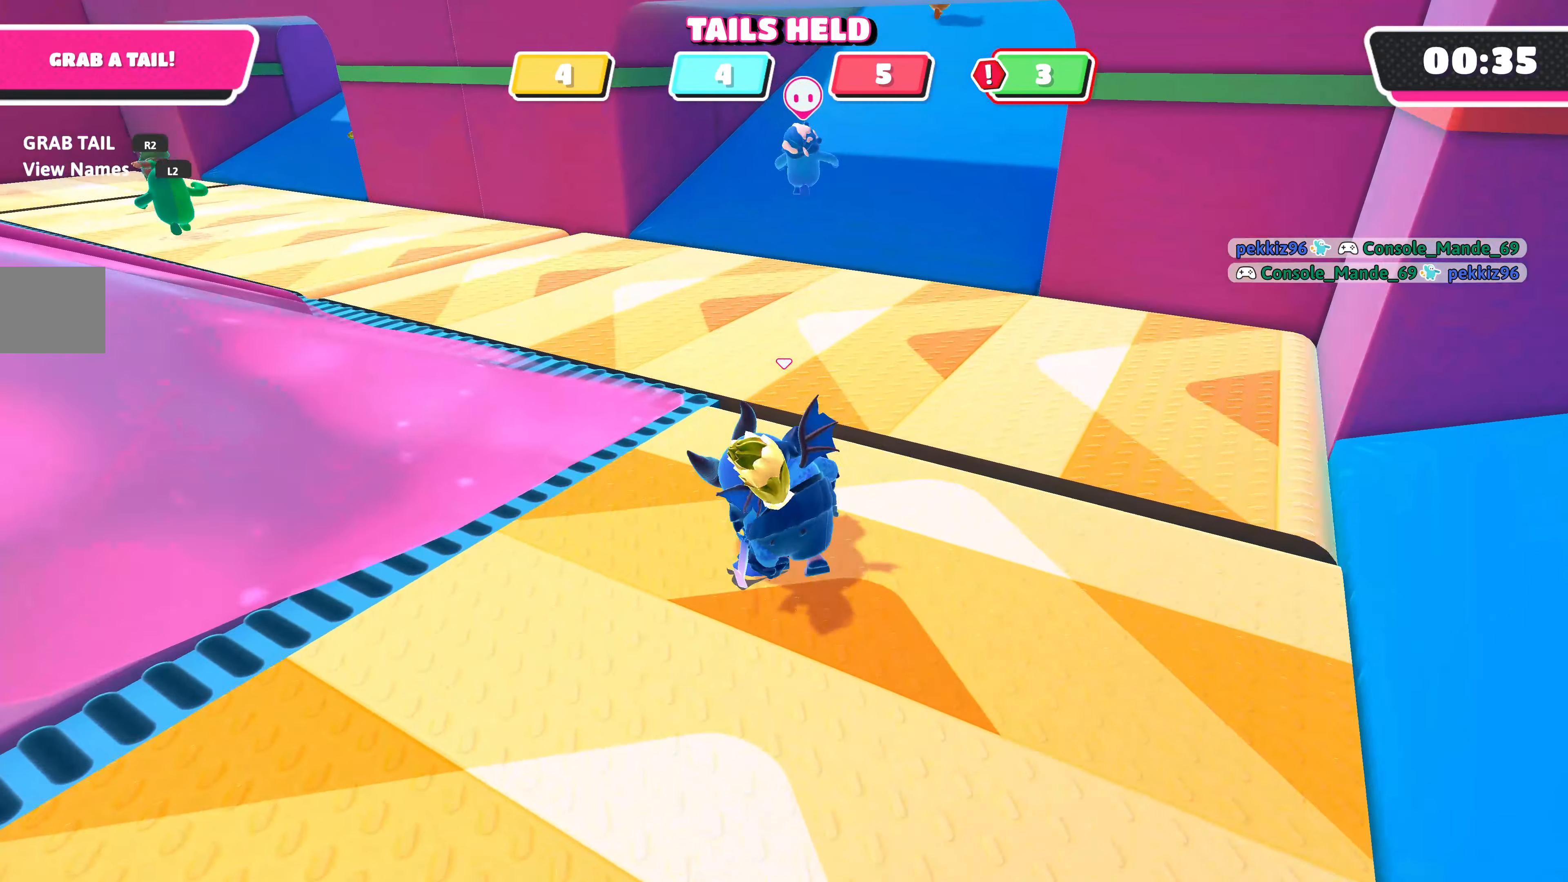
{"buttons": [], "left_stick": "up", "right_stick": "center", "events": []}
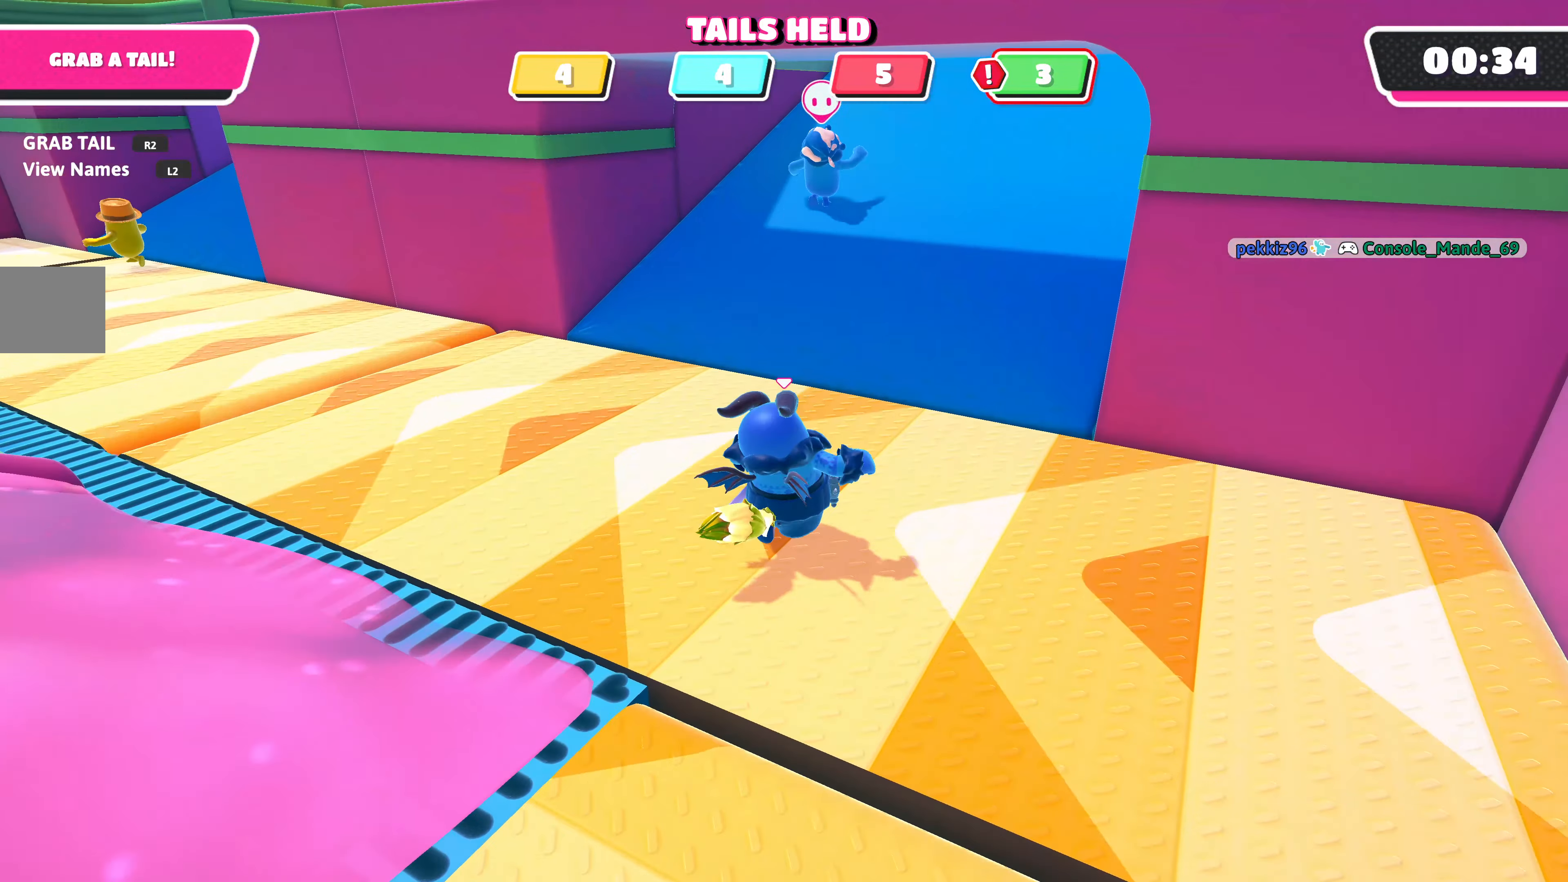
{"buttons": [], "left_stick": "up", "right_stick": "center", "events": []}
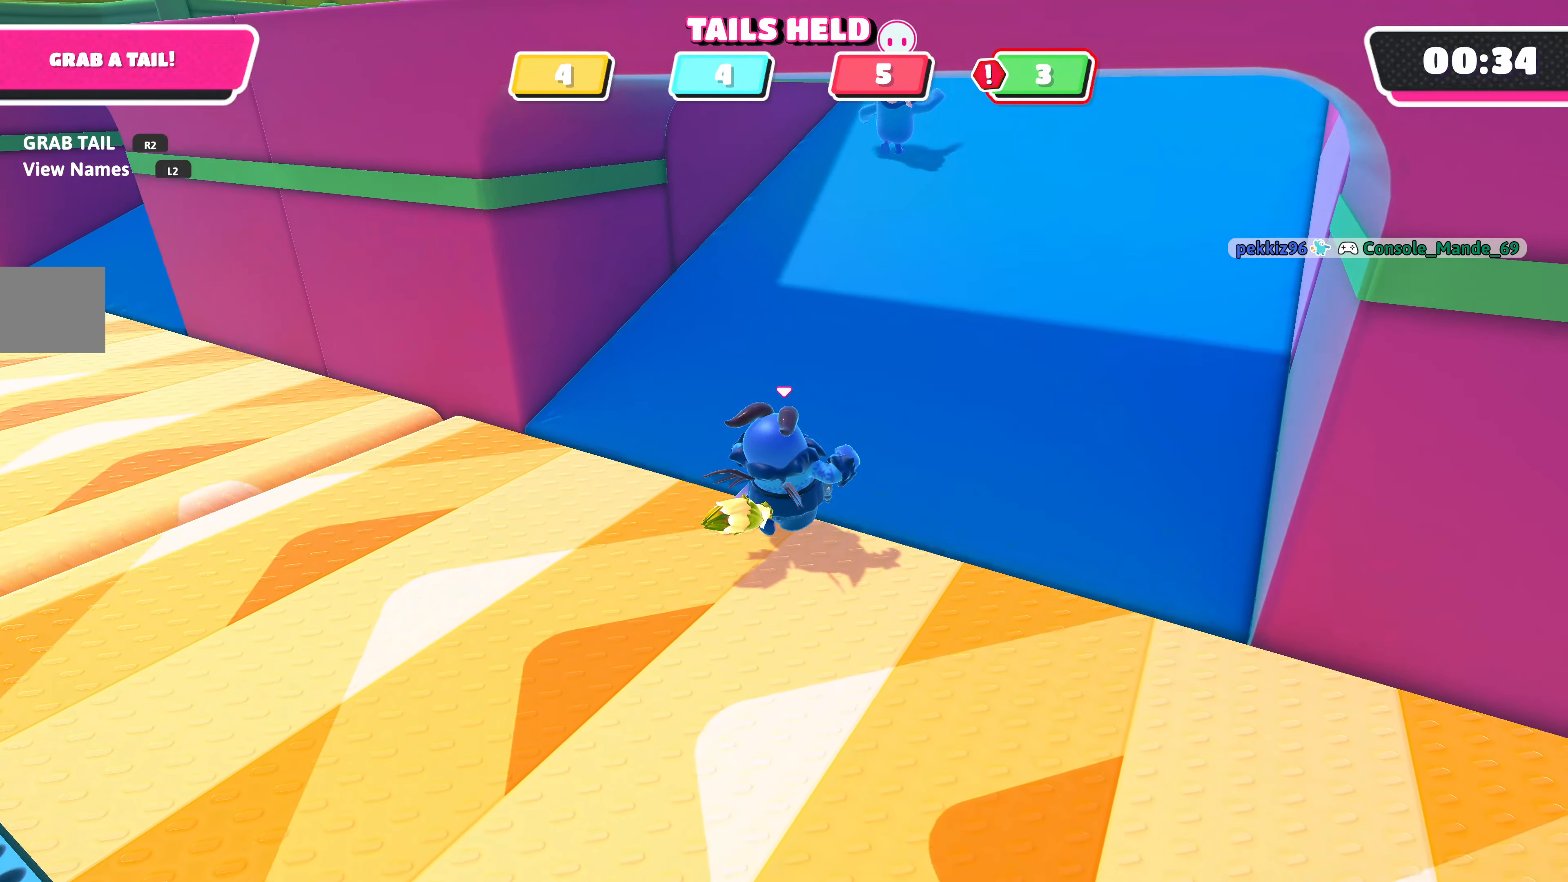
{"buttons": [], "left_stick": "up", "right_stick": "center", "events": []}
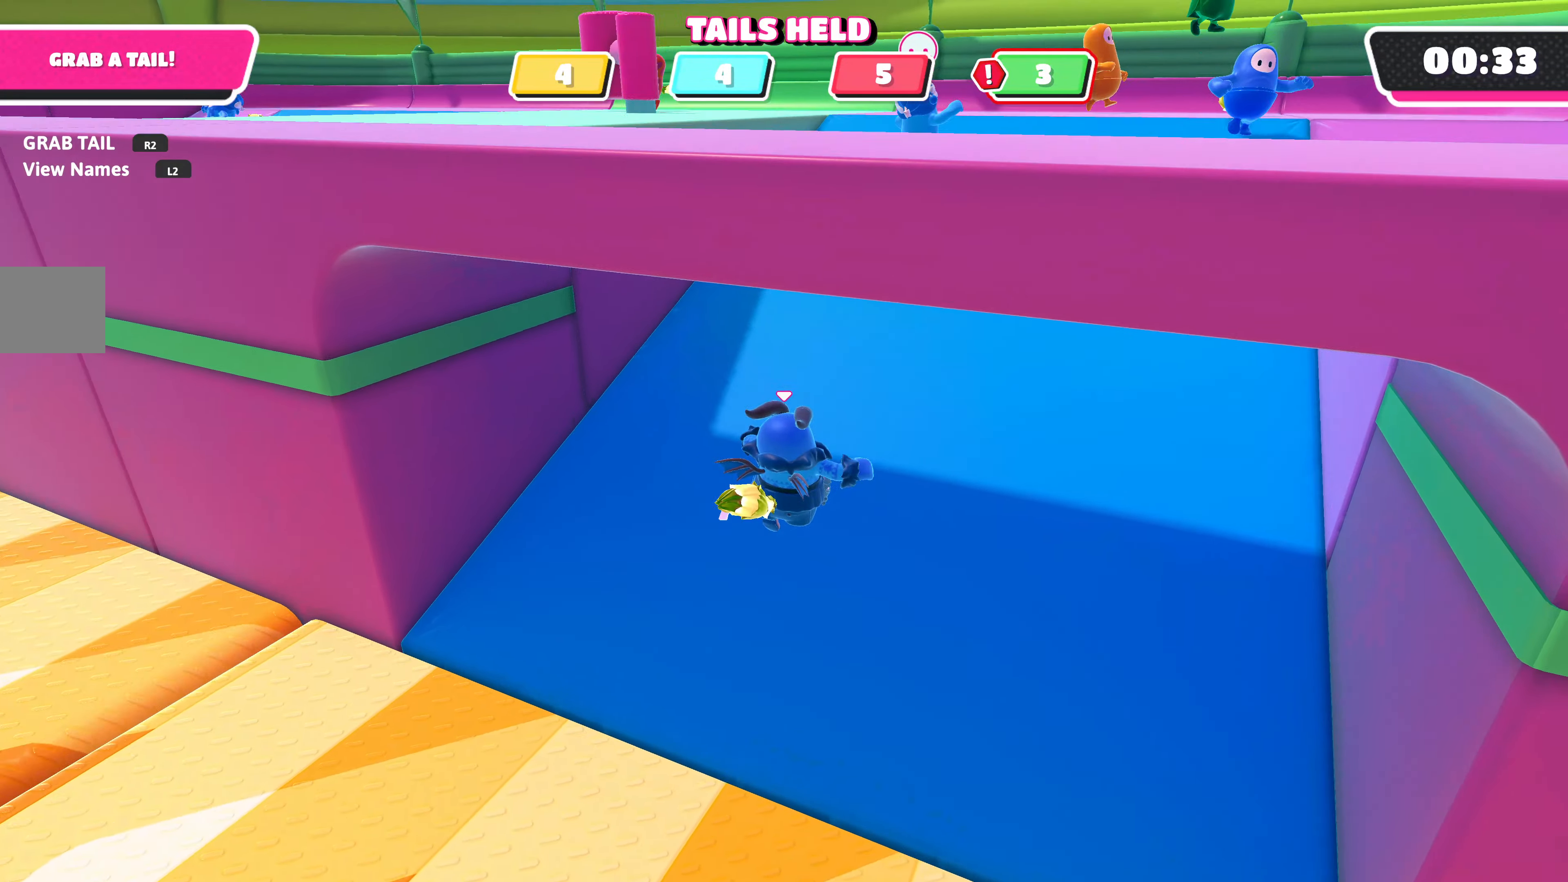
{"buttons": [], "left_stick": "up", "right_stick": "center", "events": [[134, "right_stick", "up-right"], [267, "right_stick", "center"]]}
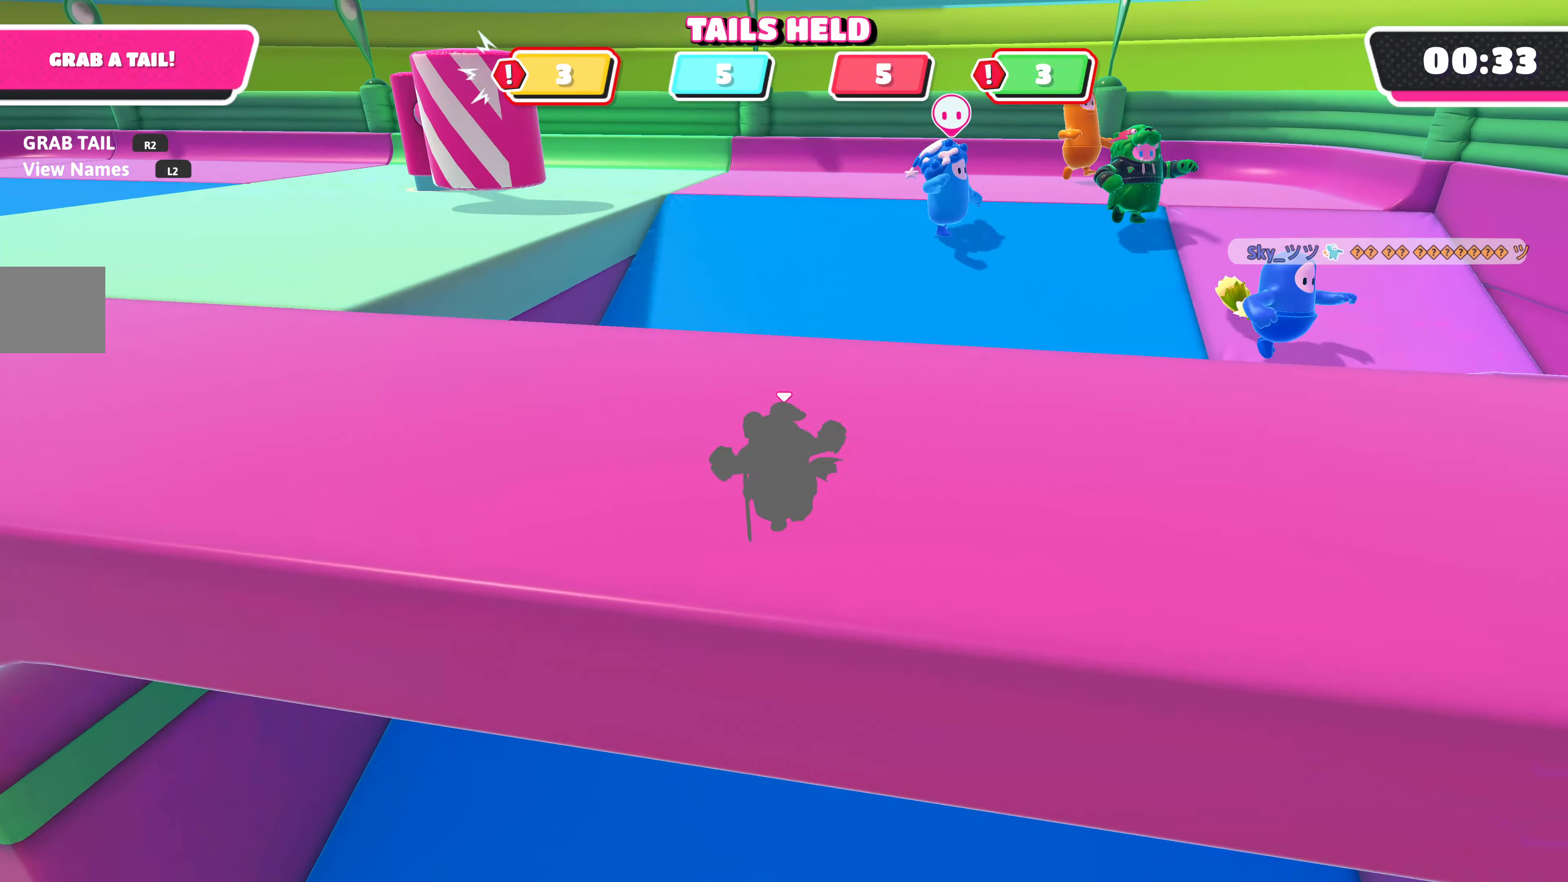
{"buttons": [], "left_stick": "up", "right_stick": "center", "events": []}
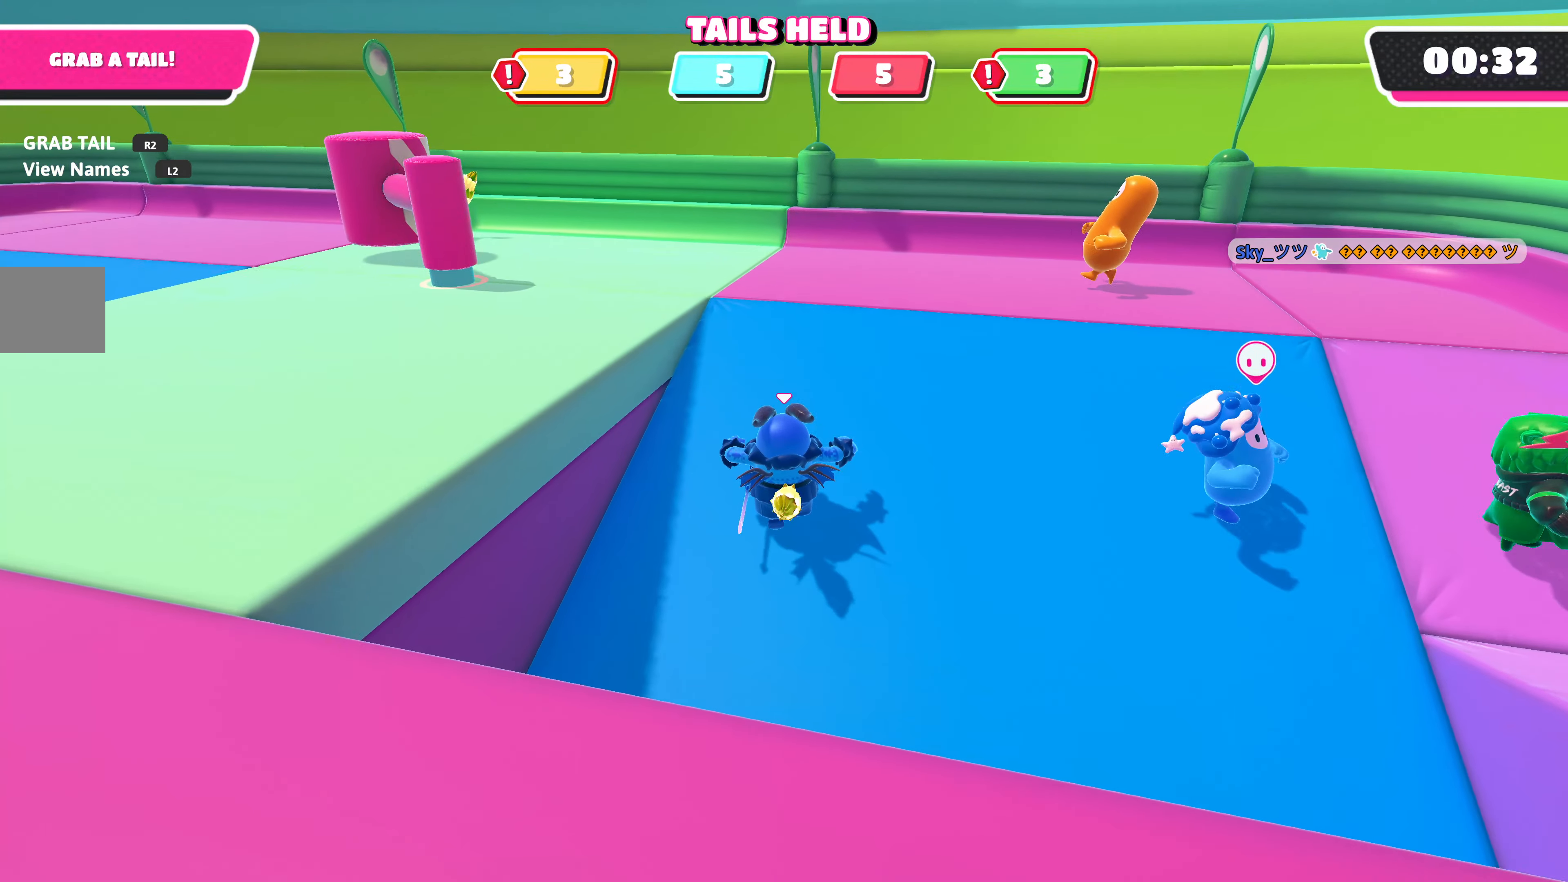
{"buttons": [], "left_stick": "left", "right_stick": "center", "events": [[67, "left_stick", "up-left"], [184, "left_stick", "left"], [350, "CROSS", "down"], [450, "CROSS", "up"]]}
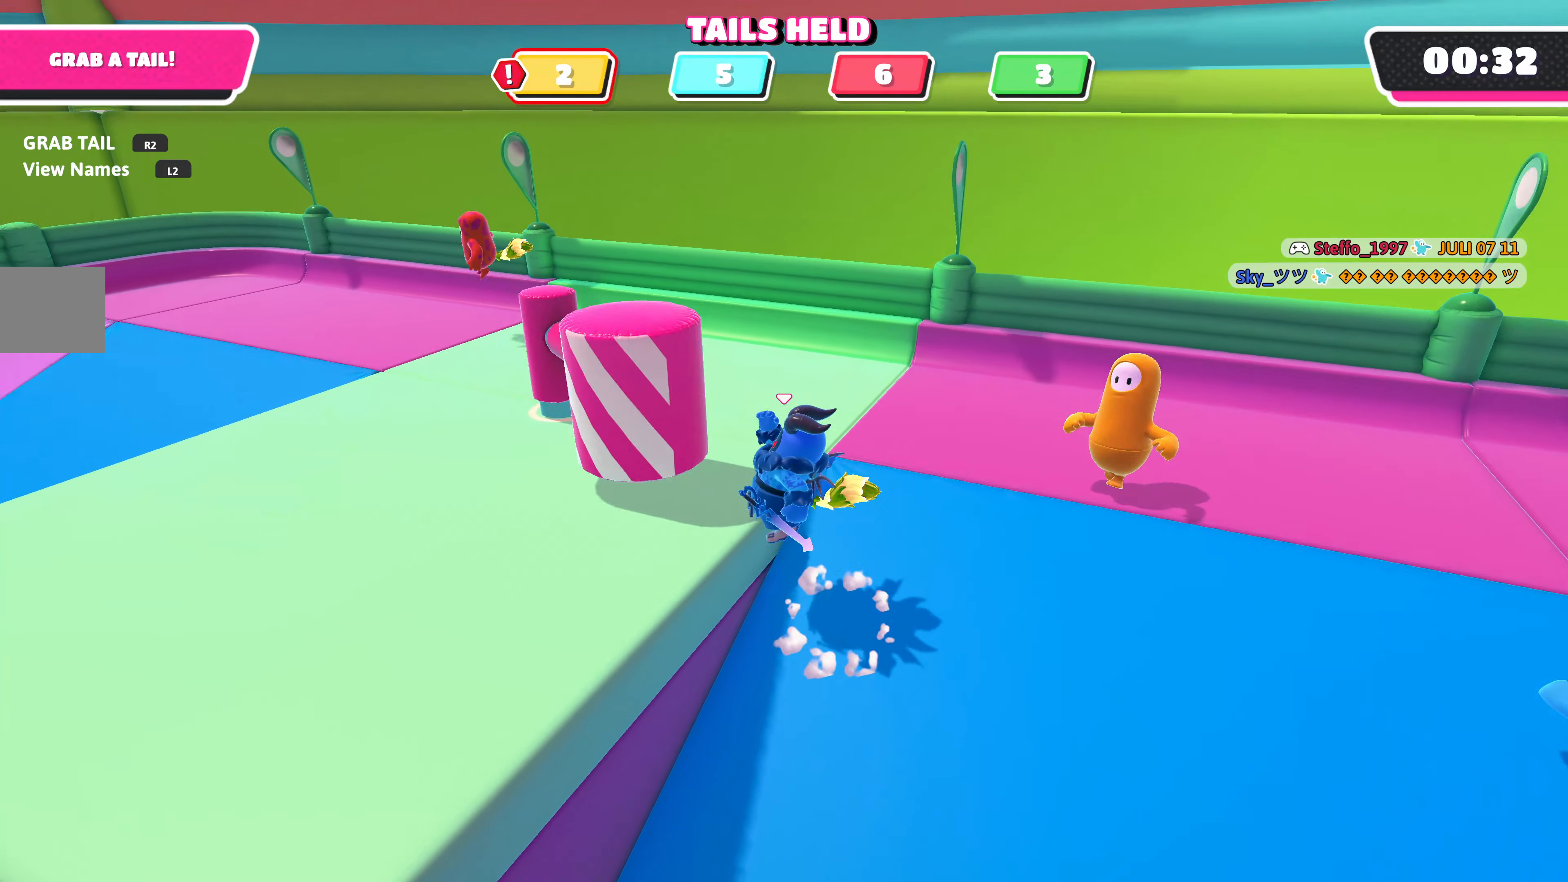
{"buttons": [], "left_stick": "up-left", "right_stick": "center", "events": [[184, "right_stick", "left"], [367, "right_stick", "center"], [417, "left_stick", "up-left"]]}
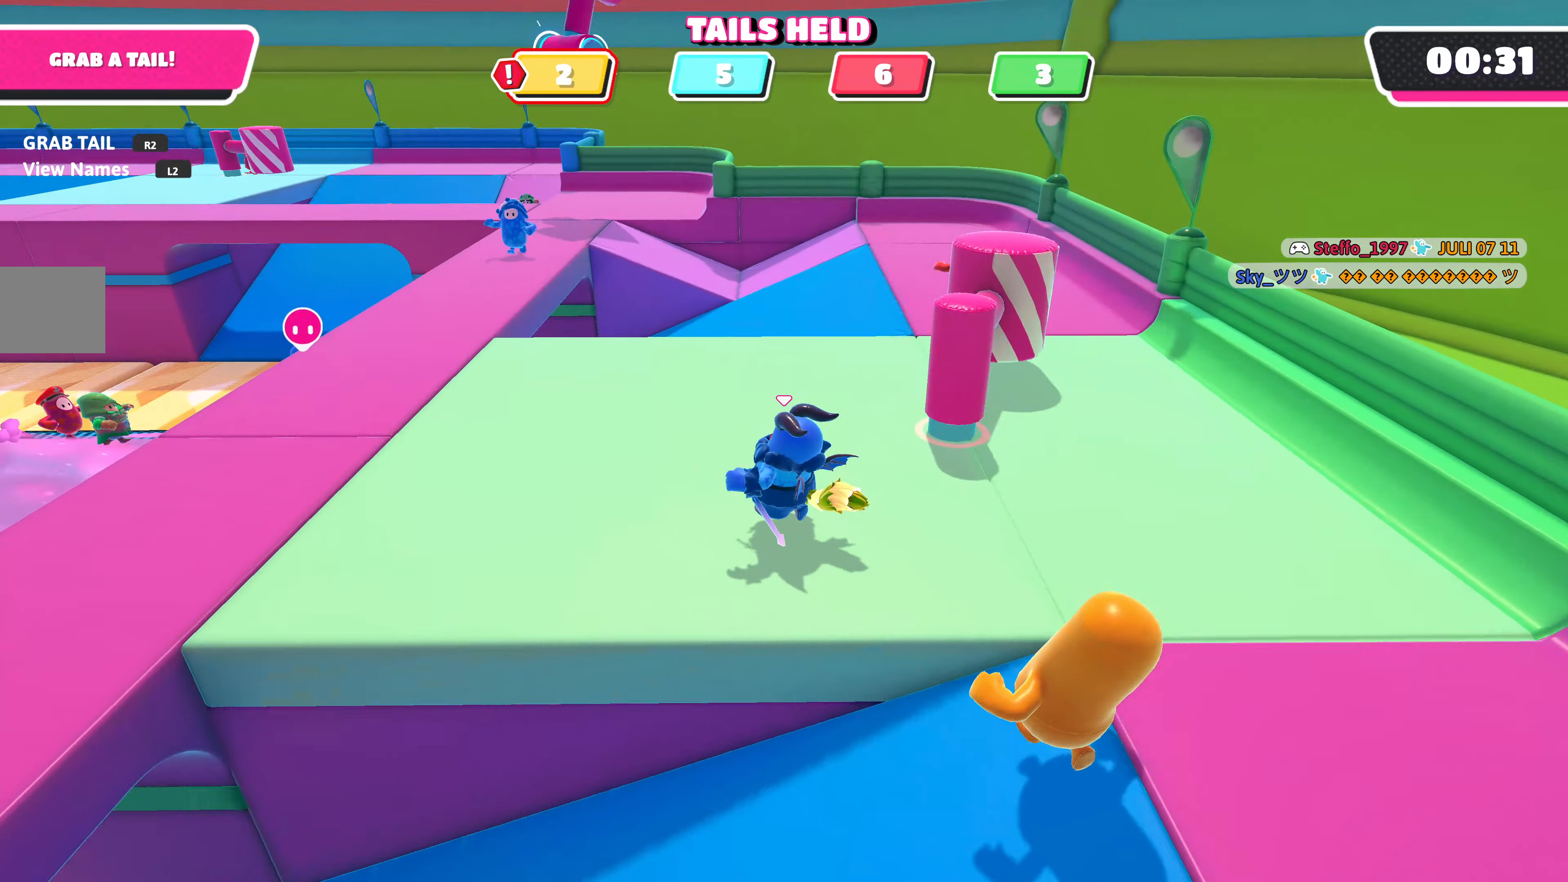
{"buttons": [], "left_stick": "up-left", "right_stick": "center", "events": []}
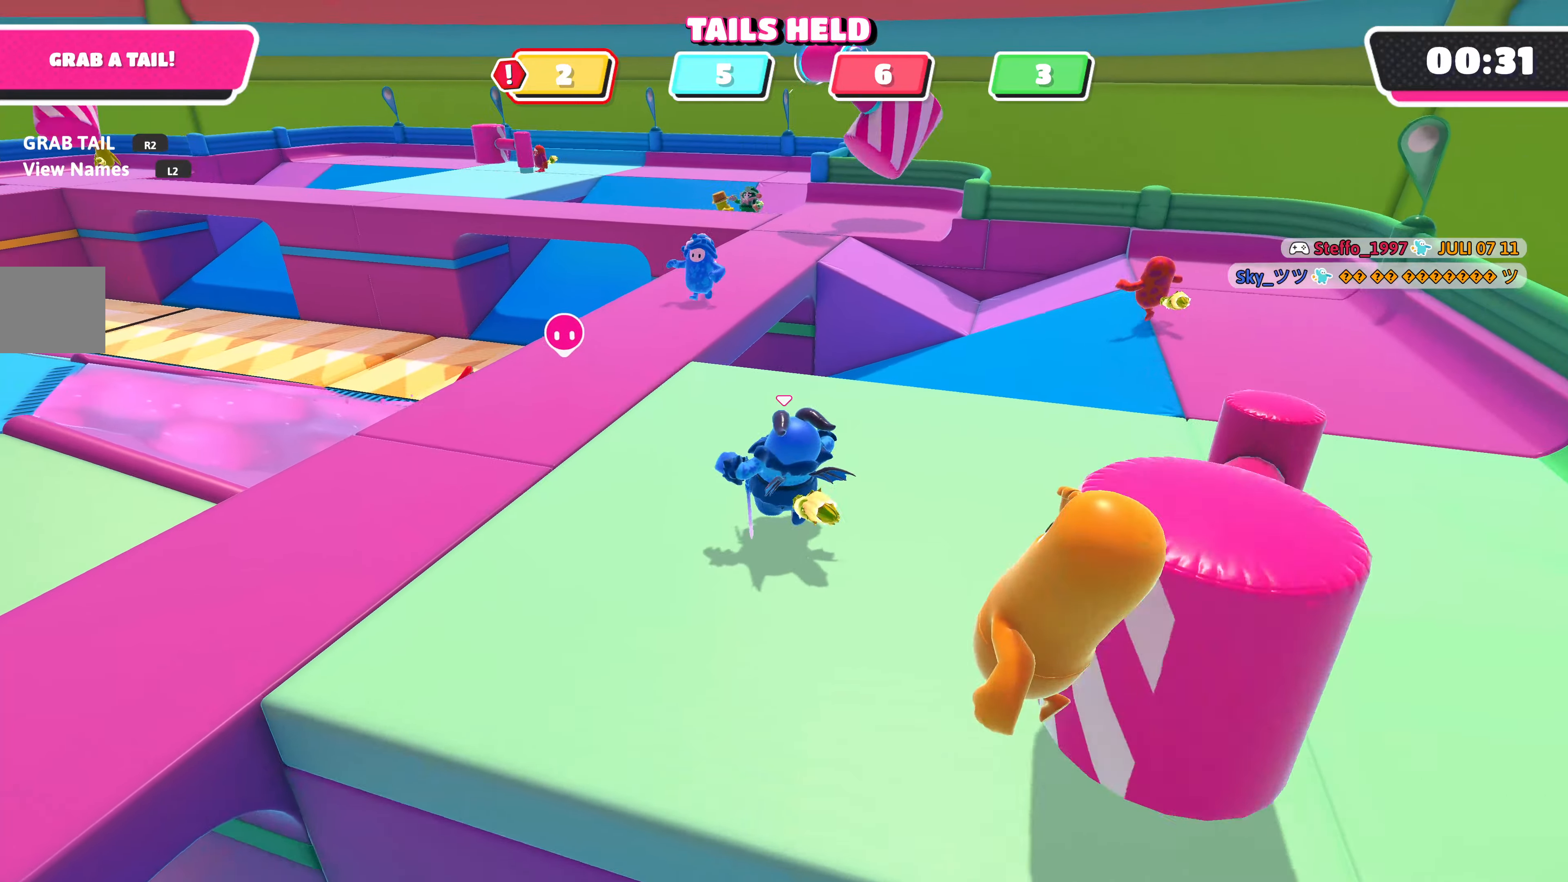
{"buttons": [], "left_stick": "up", "right_stick": "center", "events": [[200, "left_stick", "up"]]}
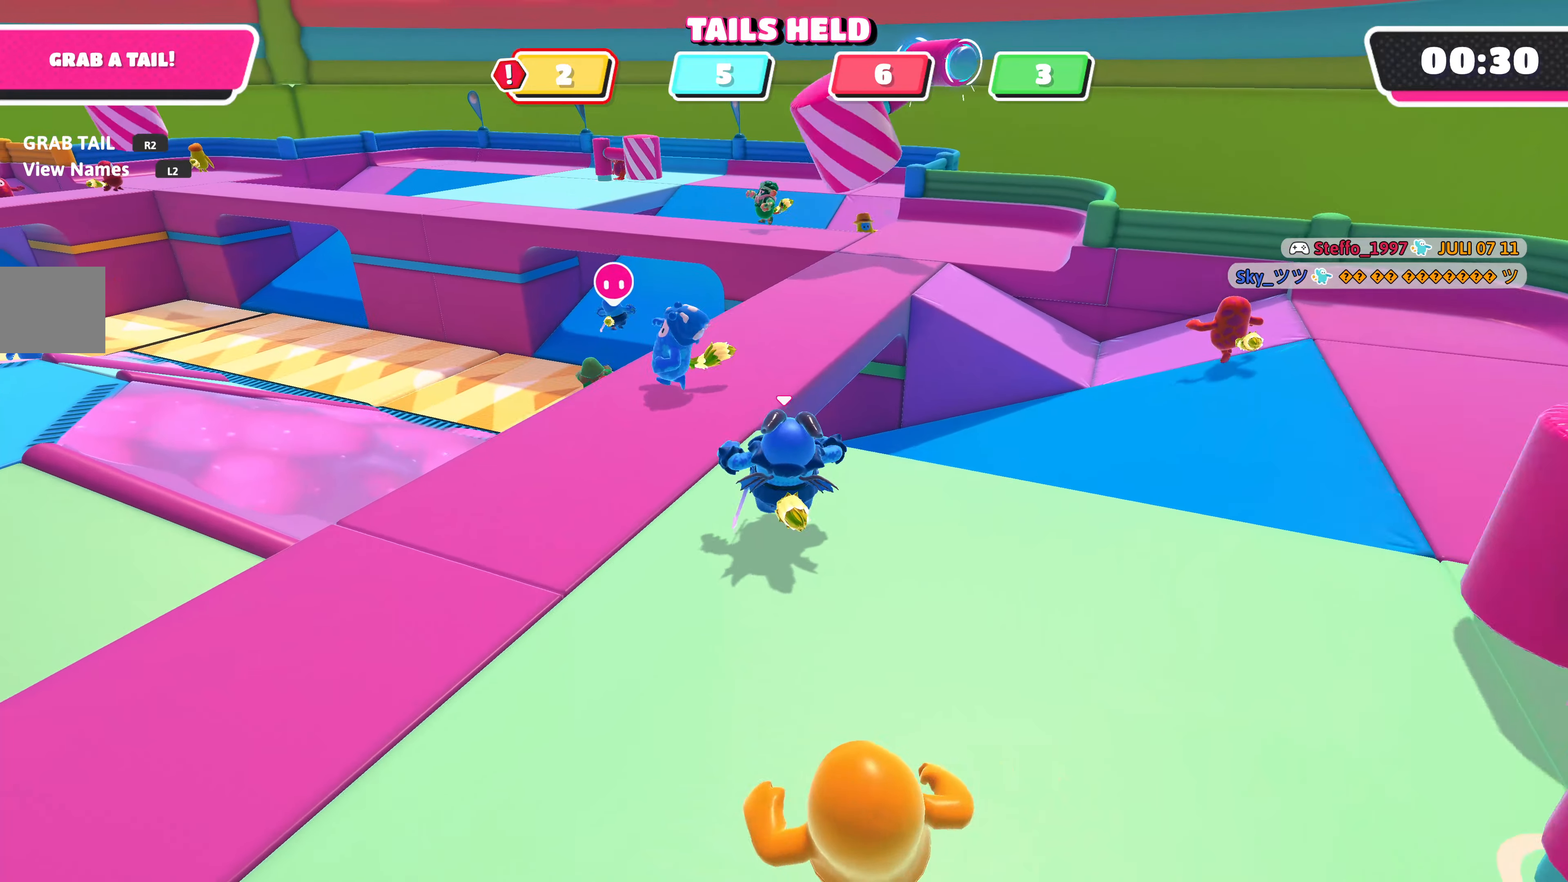
{"buttons": [], "left_stick": "up", "right_stick": "center", "events": []}
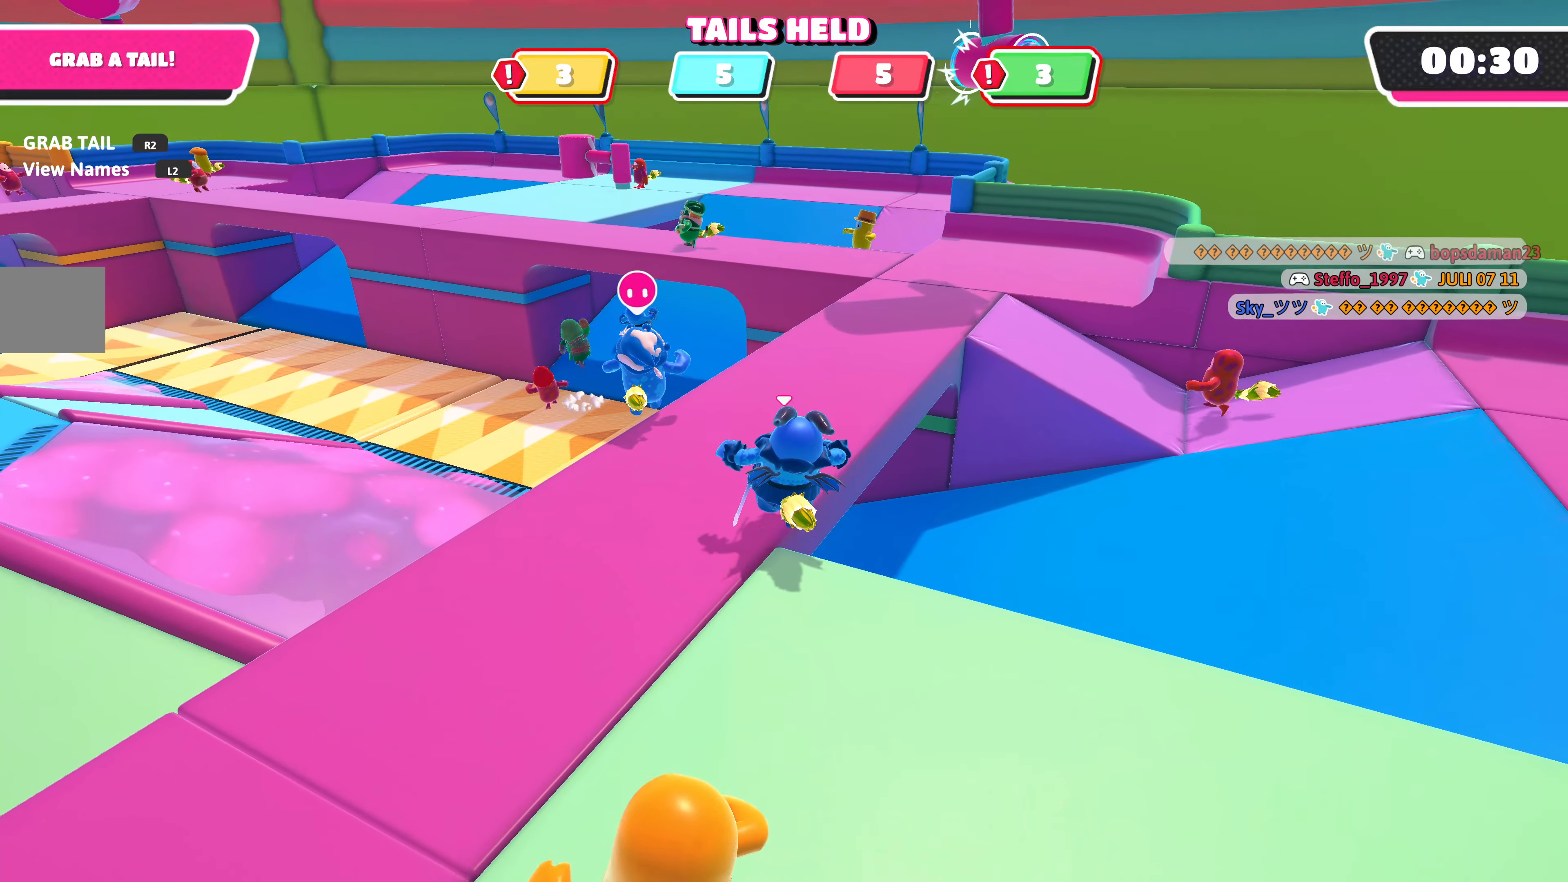
{"buttons": [], "left_stick": "up", "right_stick": "center", "events": []}
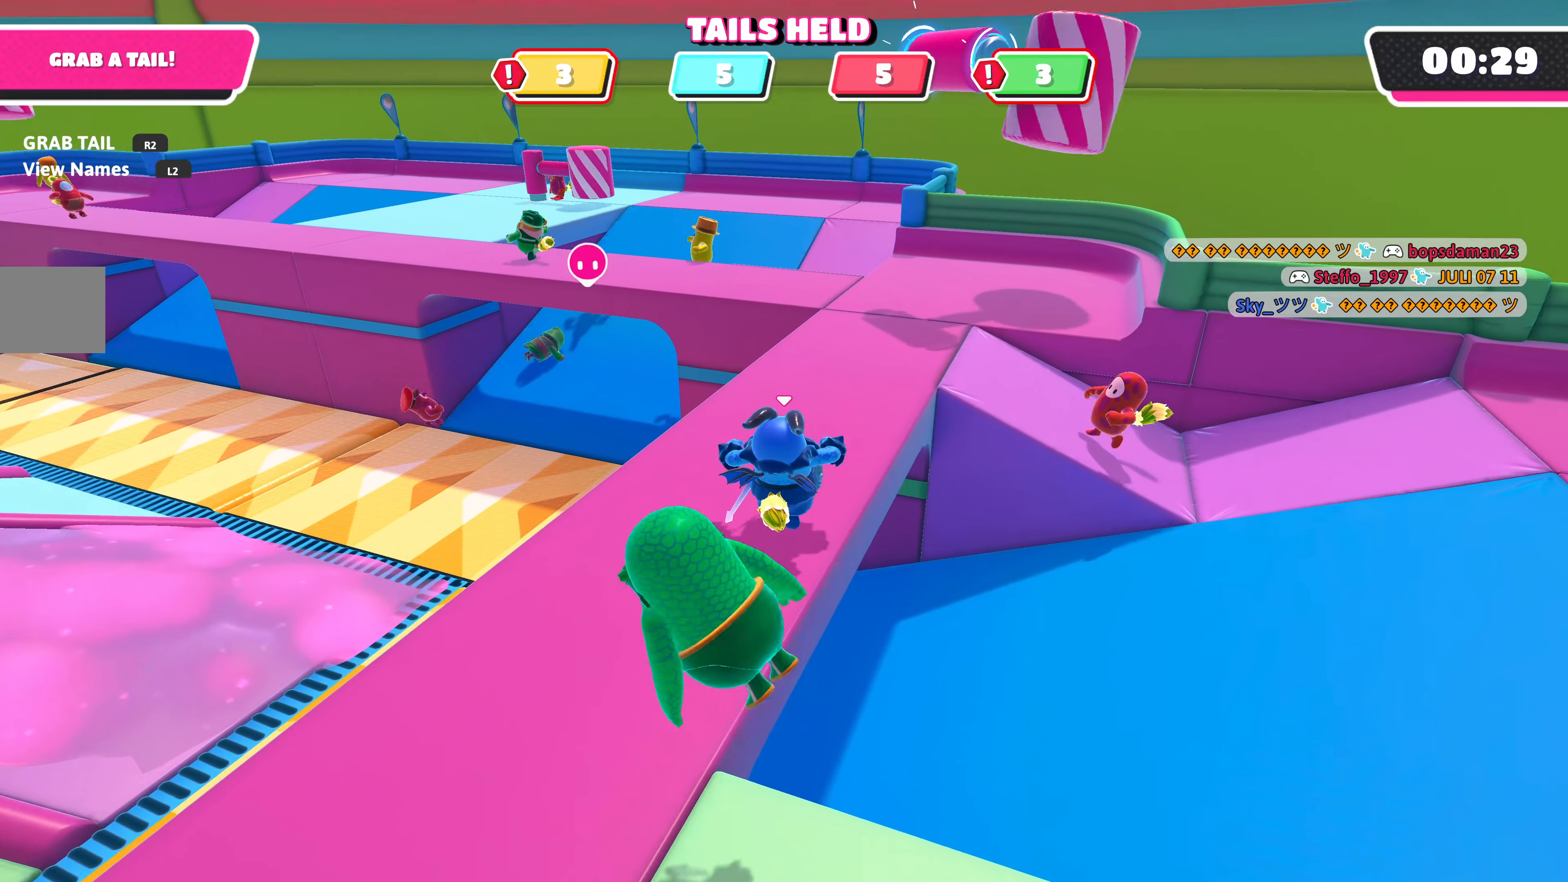
{"buttons": [], "left_stick": "up", "right_stick": "center", "events": []}
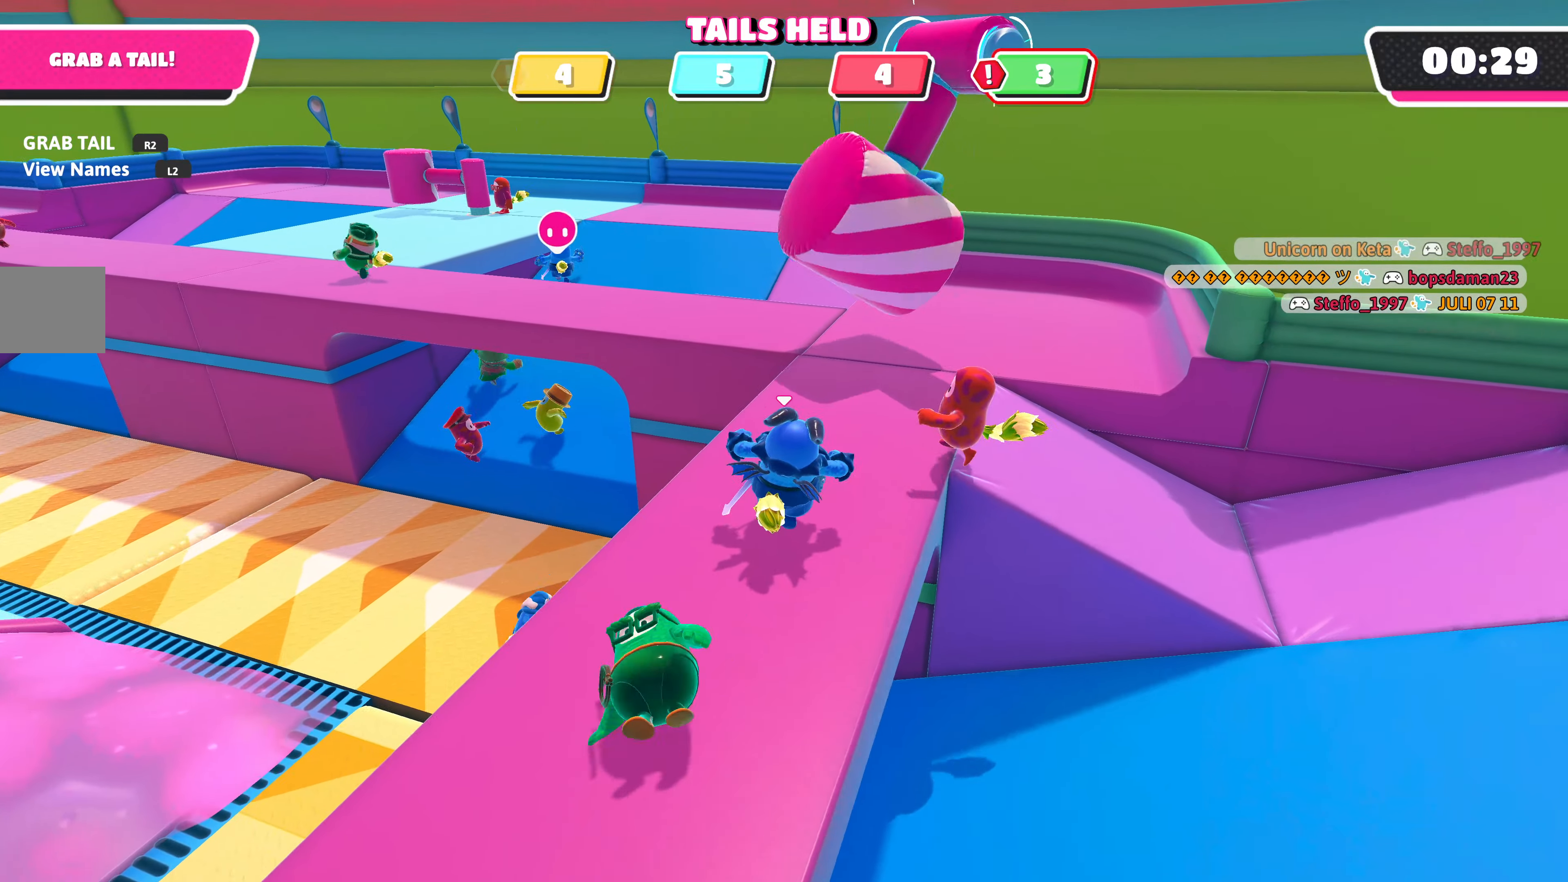
{"buttons": [], "left_stick": "up", "right_stick": "center", "events": []}
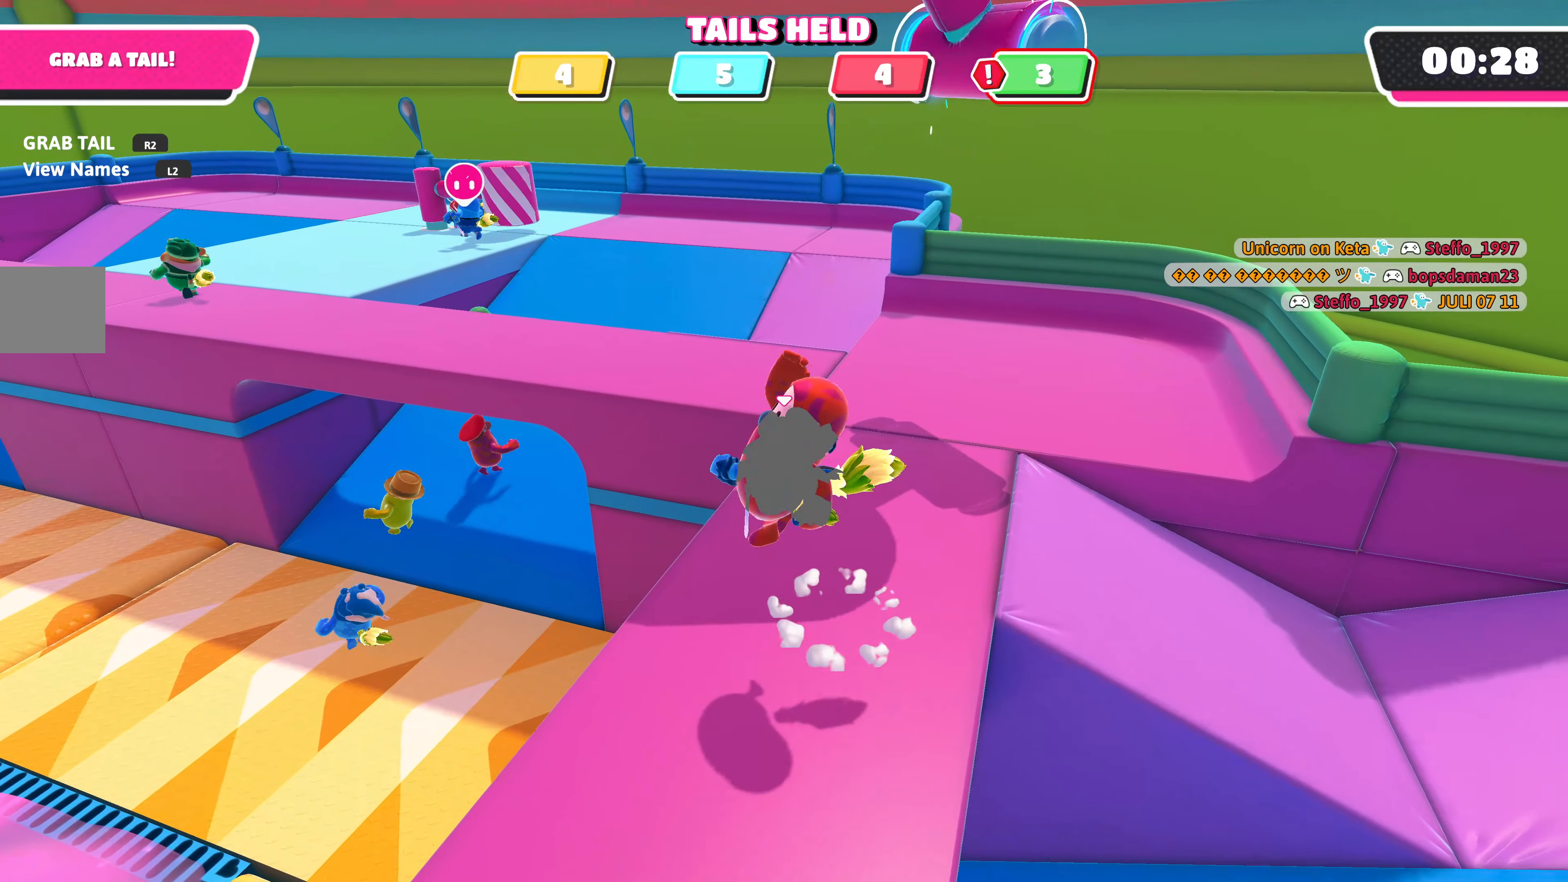
{"buttons": [], "left_stick": "up", "right_stick": "center", "events": [[150, "CROSS", "down"], [283, "CROSS", "up"]]}
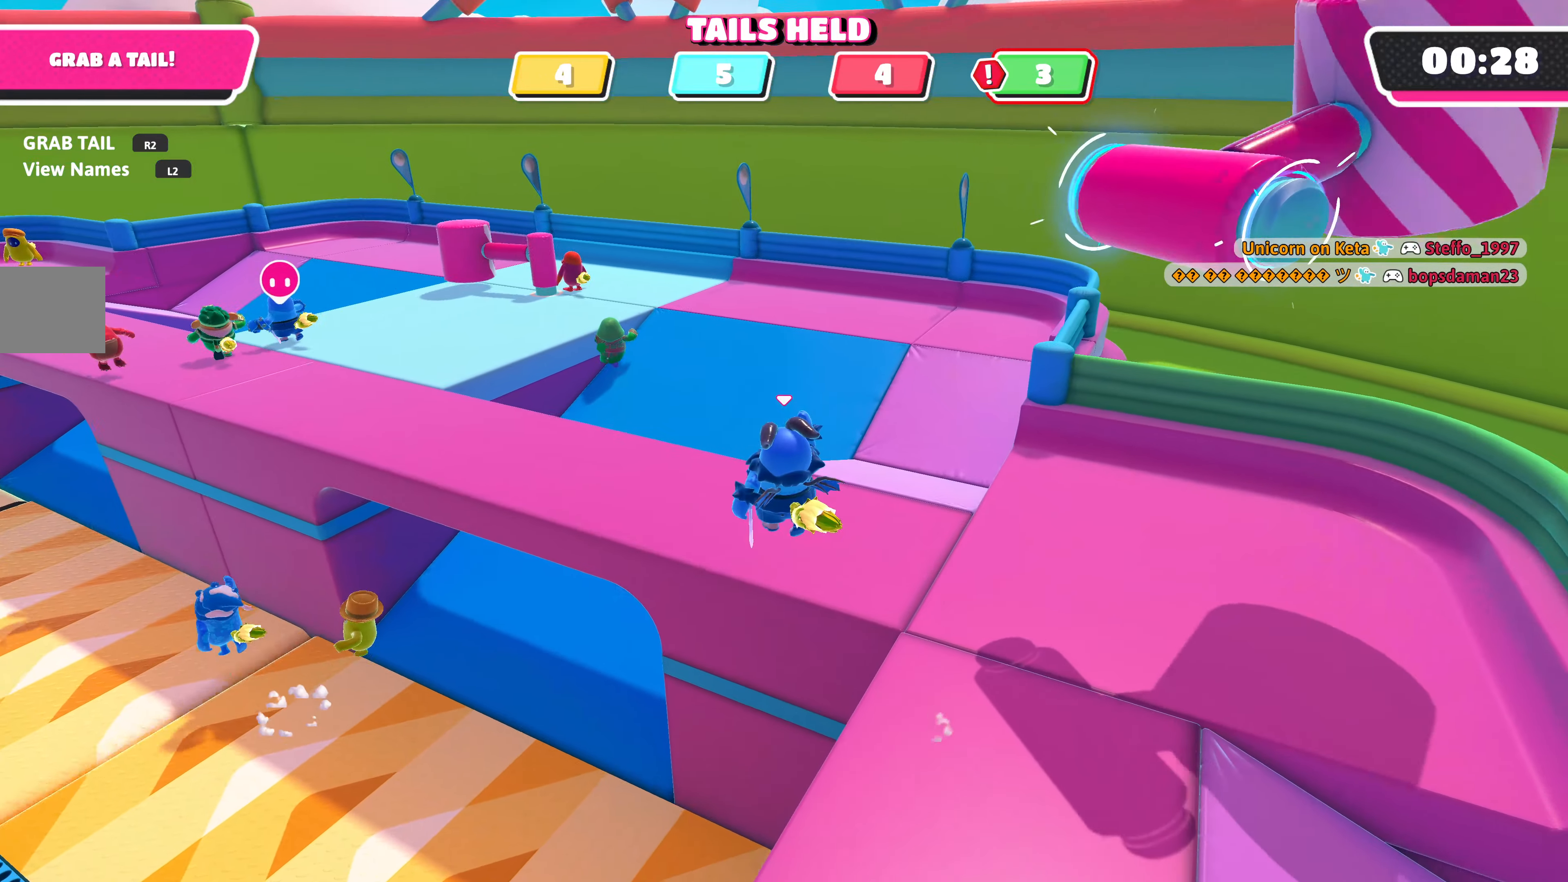
{"buttons": [], "left_stick": "up", "right_stick": "center", "events": [[66, "right_stick", "down-left"], [233, "right_stick", "center"]]}
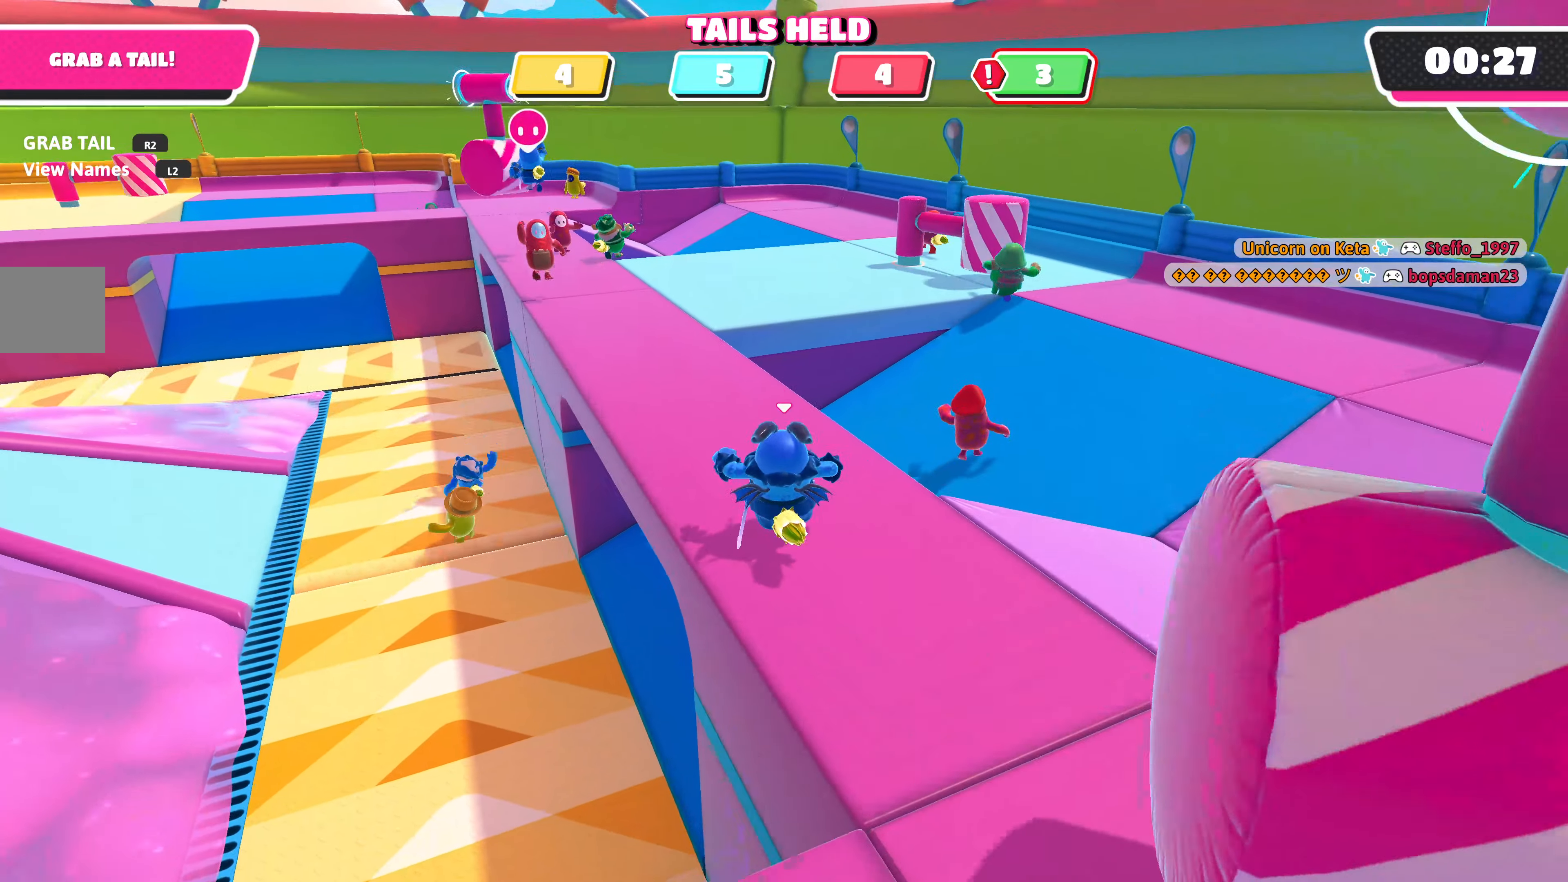
{"buttons": [], "left_stick": "up", "right_stick": "center", "events": []}
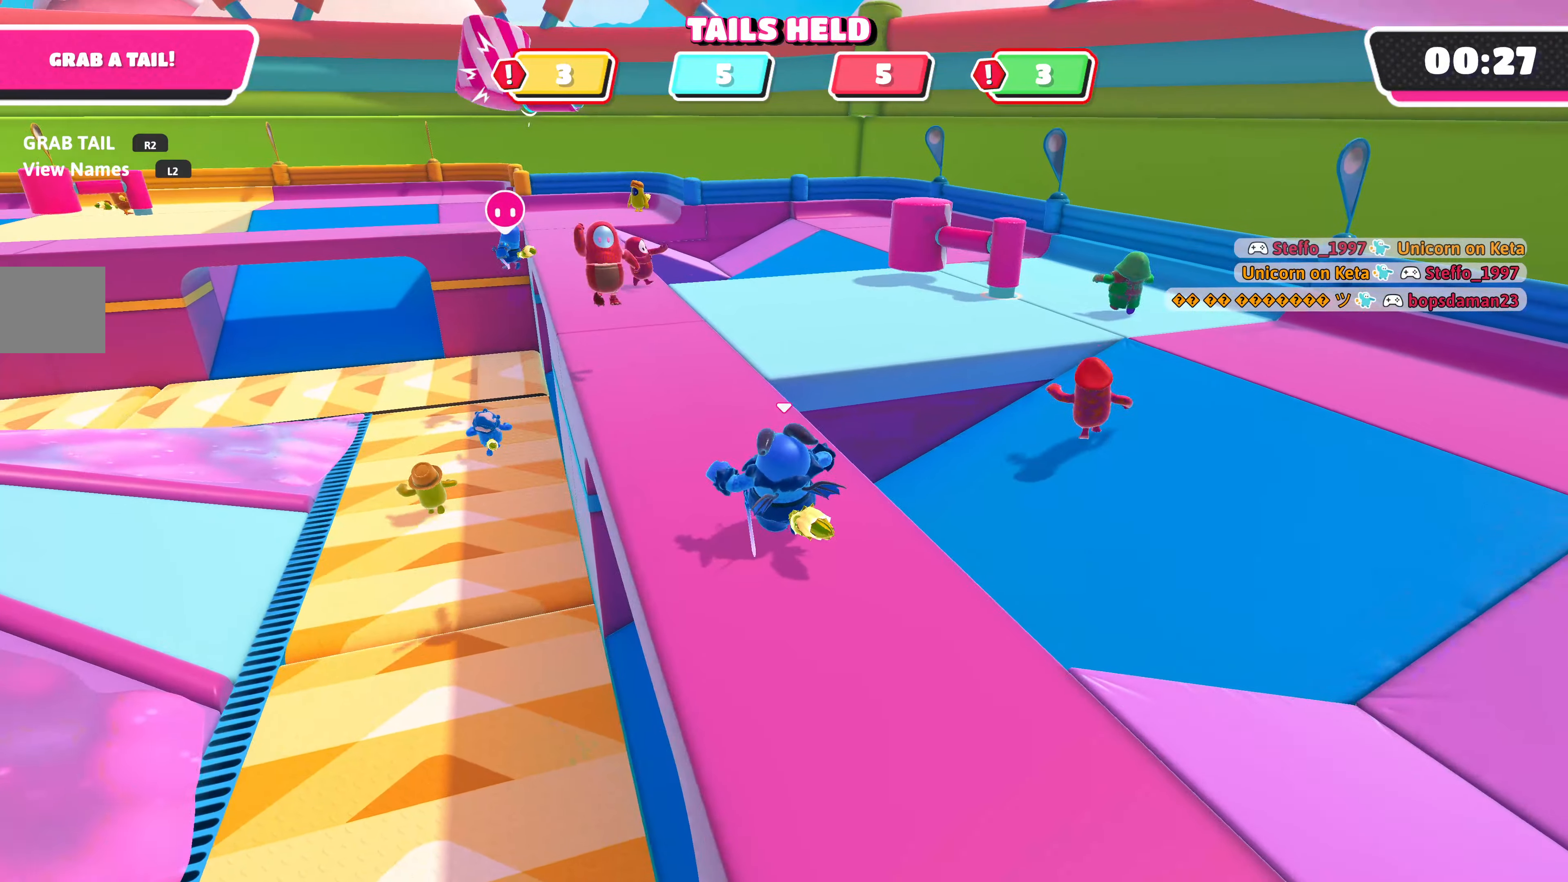
{"buttons": [], "left_stick": "up", "right_stick": "center", "events": []}
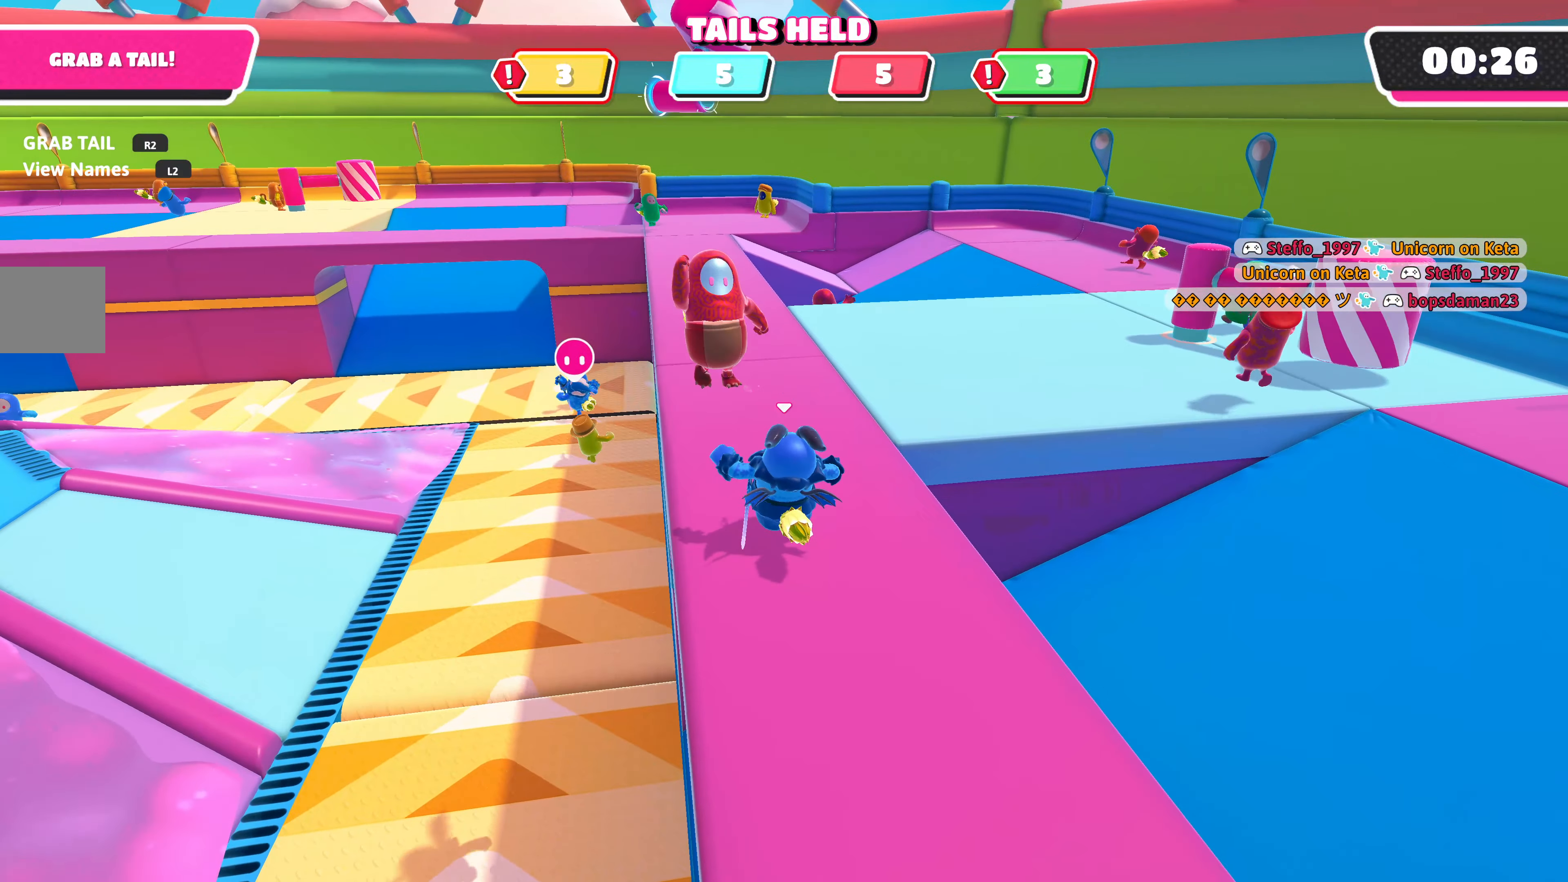
{"buttons": [], "left_stick": "up", "right_stick": "center", "events": []}
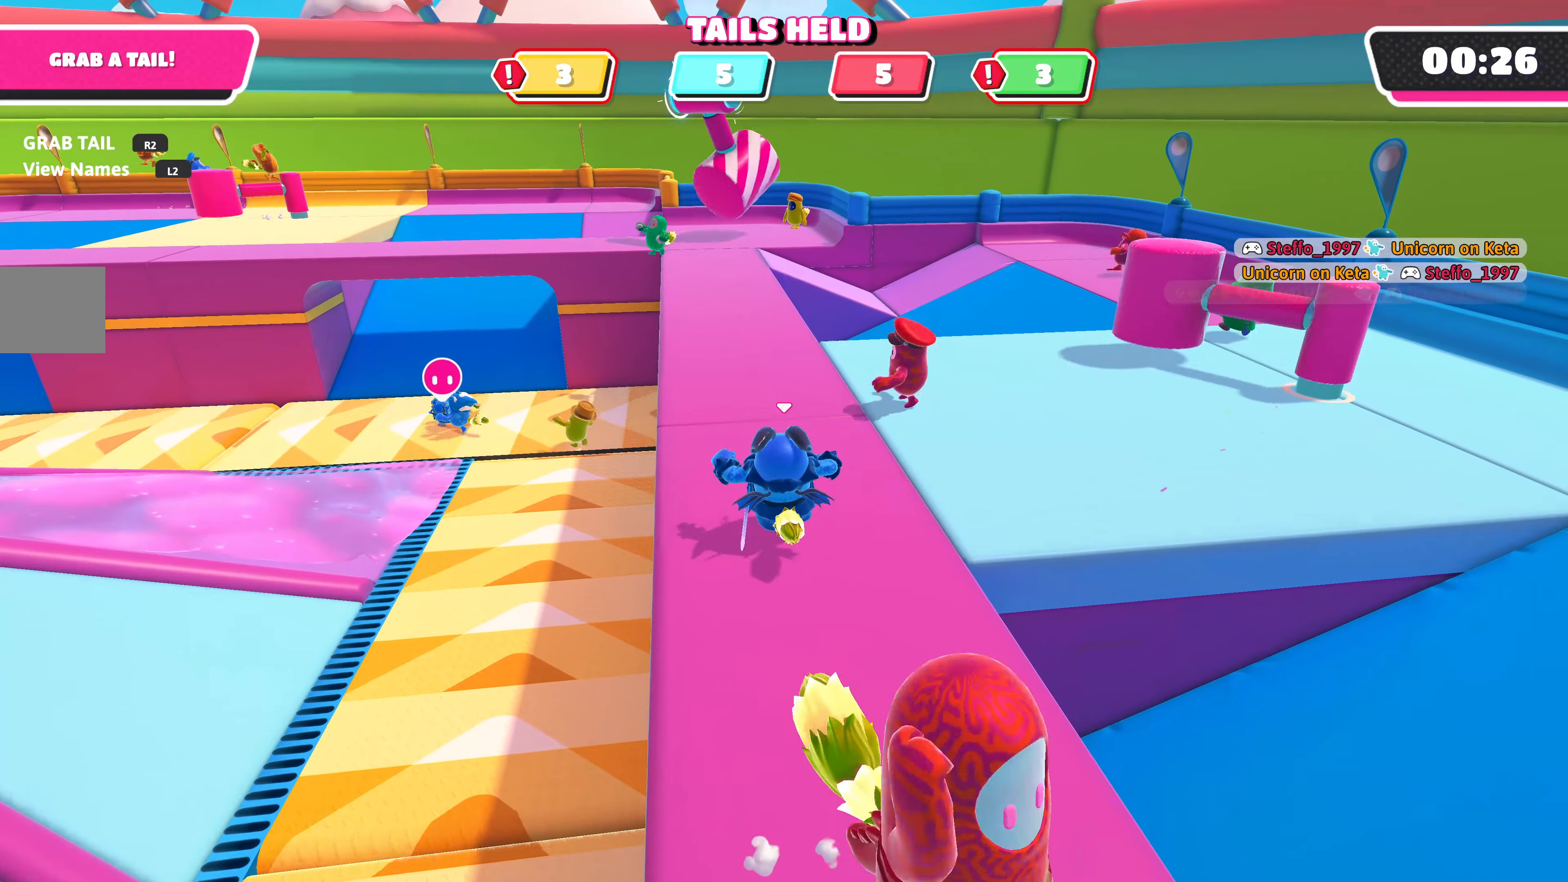
{"buttons": [], "left_stick": "up", "right_stick": "center", "events": []}